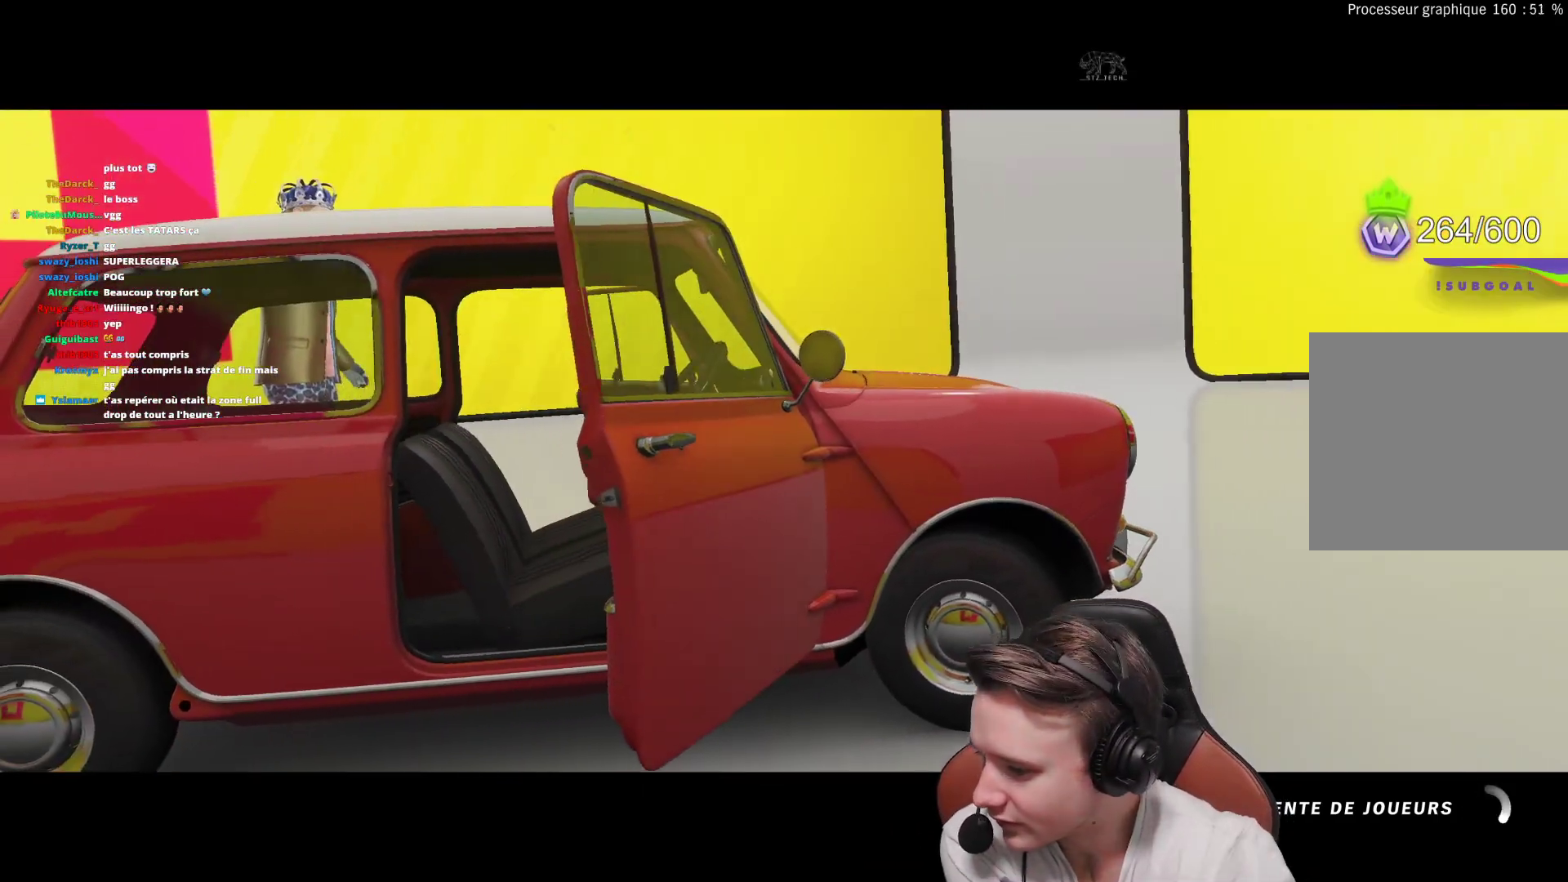
Gameplay with a controller (Xbox layout); each line is a JSON object with the inputs held at the frame after it. "events" lists button and stick changes between this image and that frame as [ms after this image, input, new state], when the widget could be followed in between. Not read: L3.
{"buttons": ["R2"], "left_stick": "center", "right_stick": "center", "events": []}
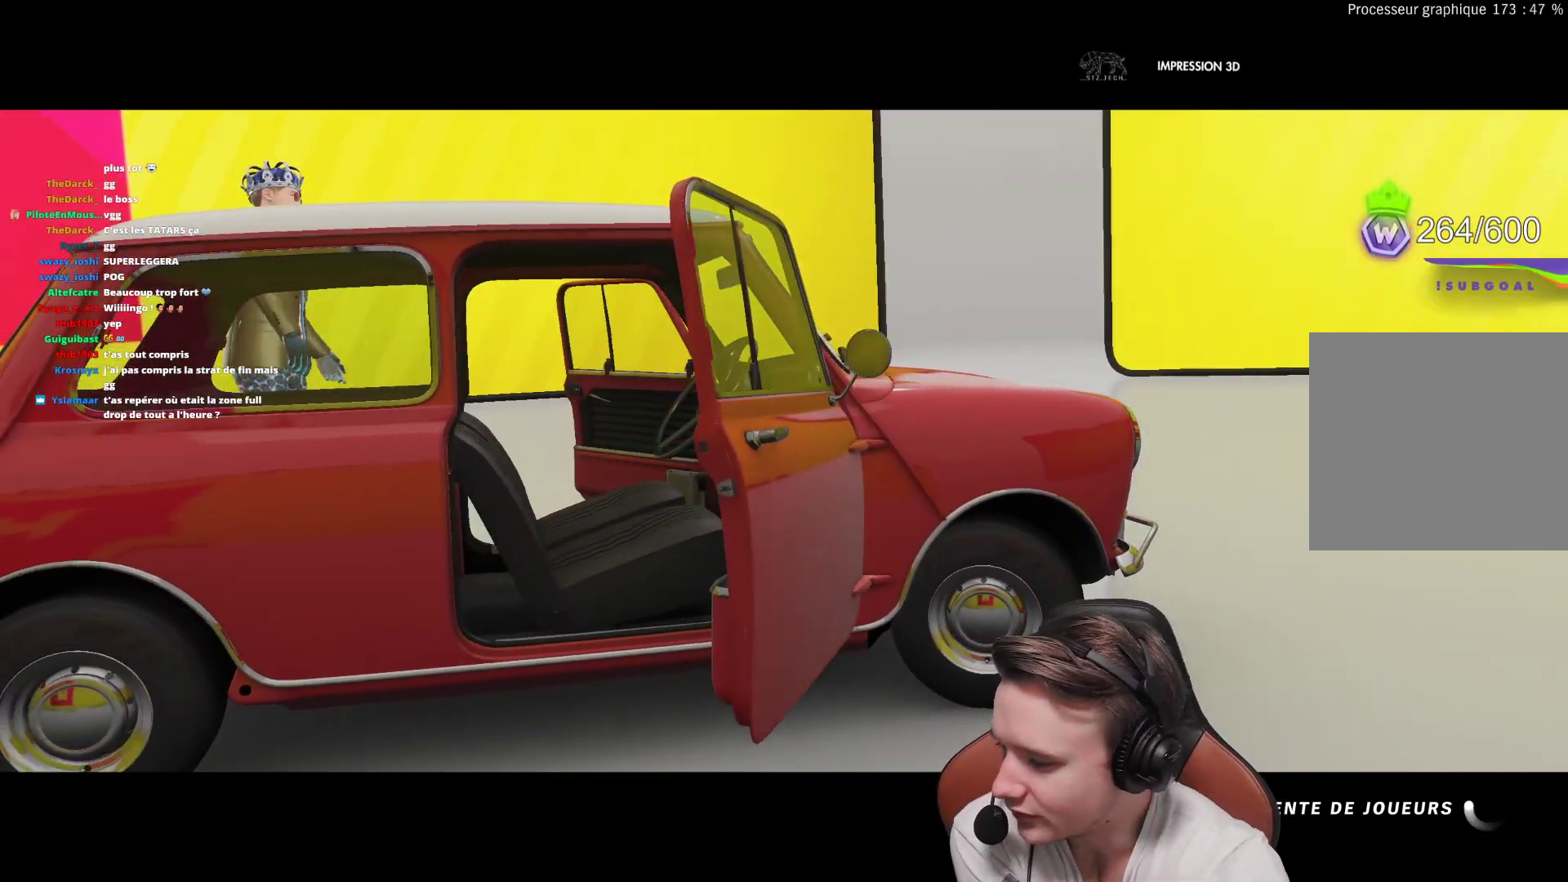
{"buttons": ["R2"], "left_stick": "center", "right_stick": "center", "events": [[183, "L2", "down"], [467, "L2", "up"]]}
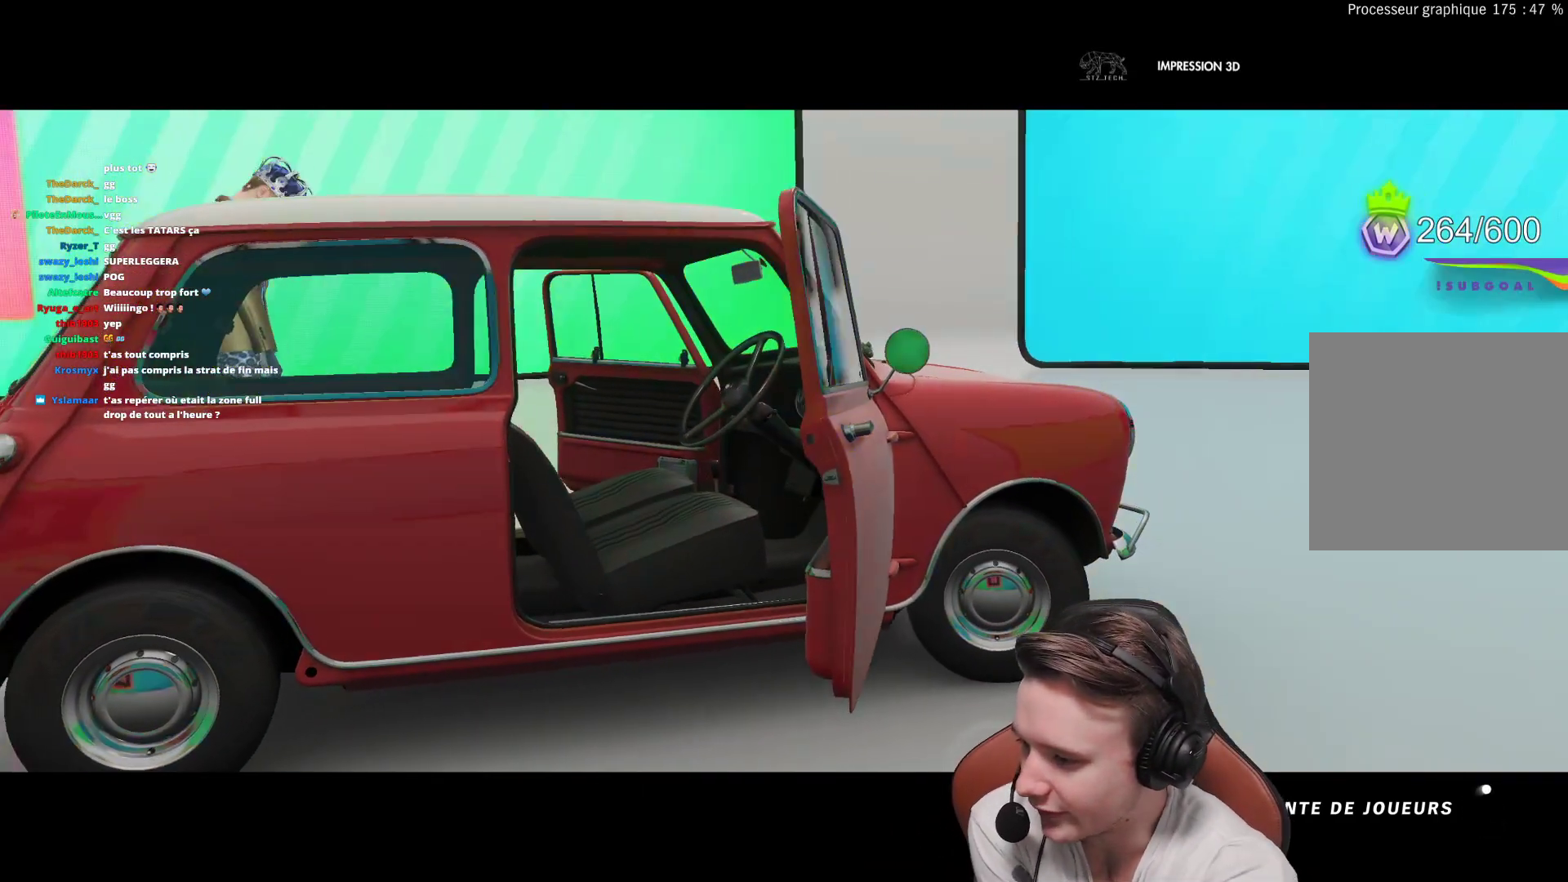
{"buttons": ["R2"], "left_stick": "center", "right_stick": "center", "events": []}
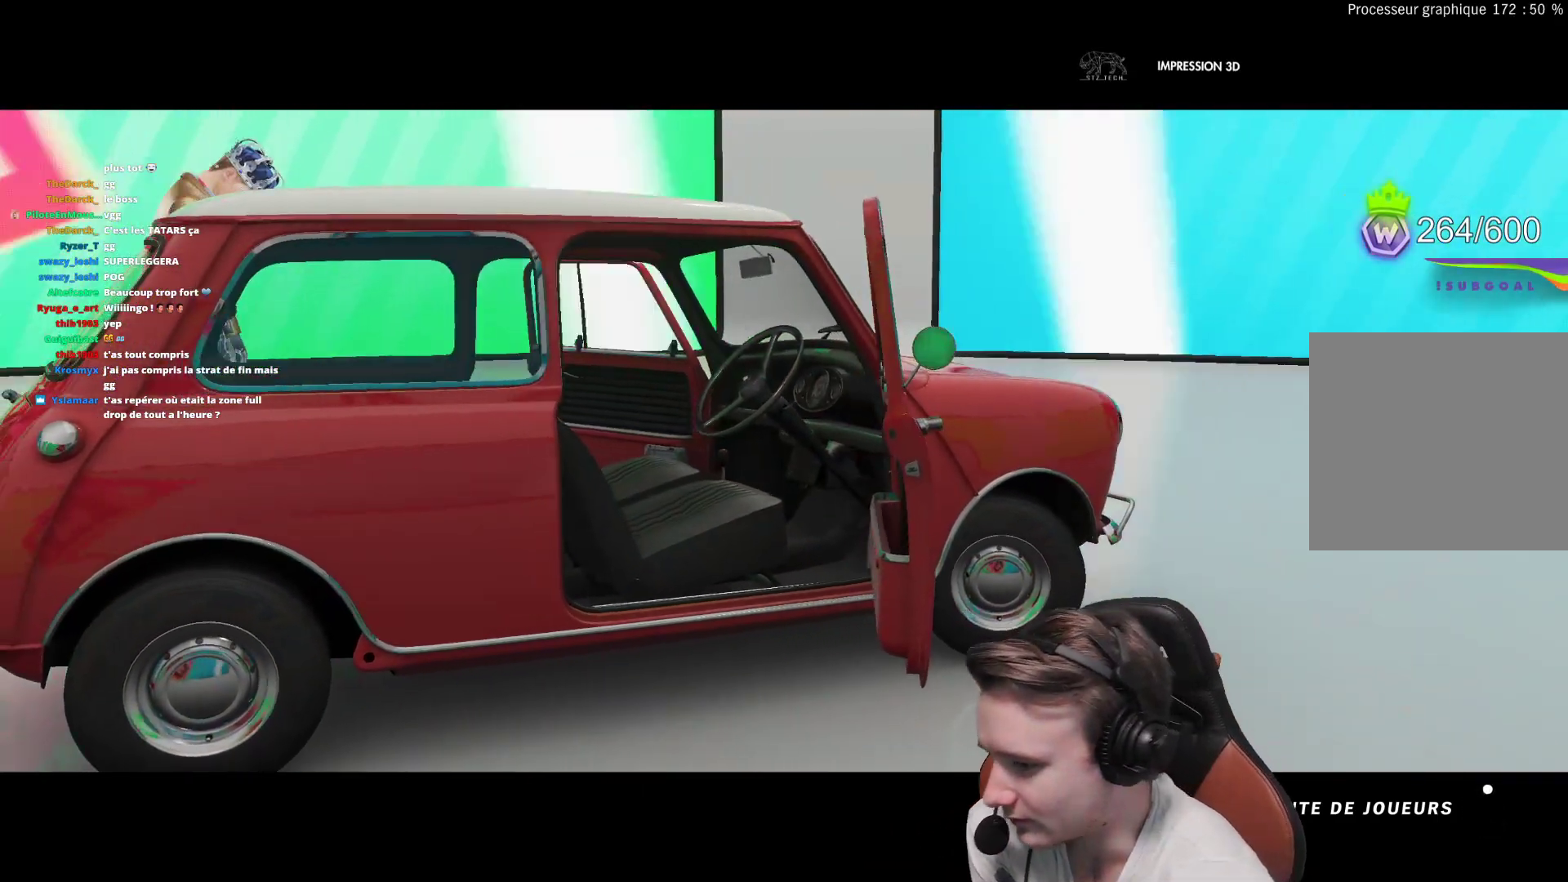
{"buttons": ["R2"], "left_stick": "center", "right_stick": "center", "events": []}
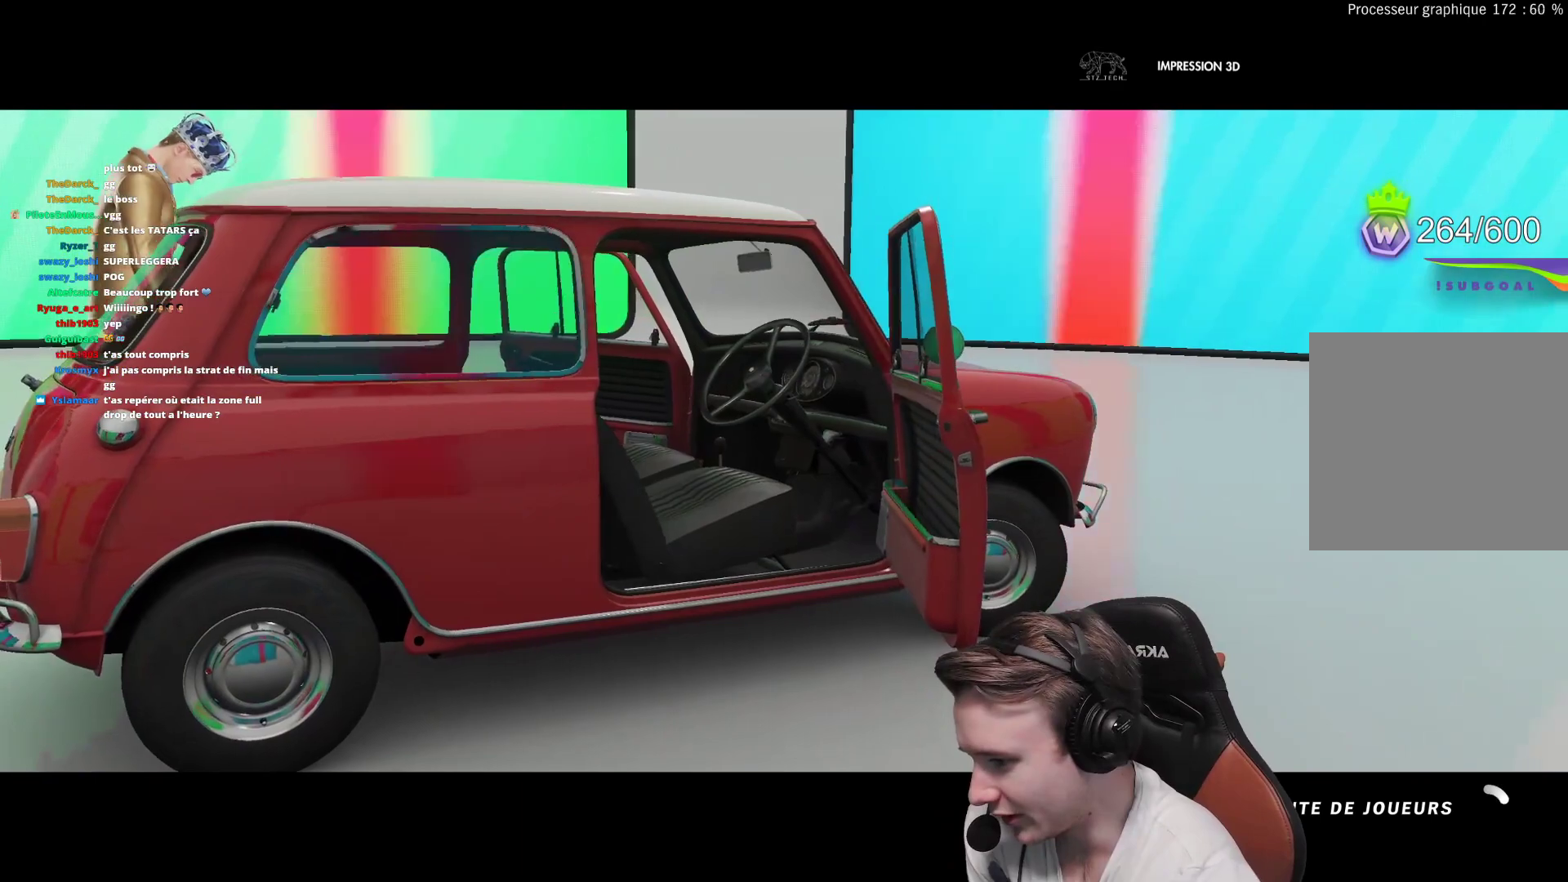
{"buttons": ["R2"], "left_stick": "center", "right_stick": "center", "events": []}
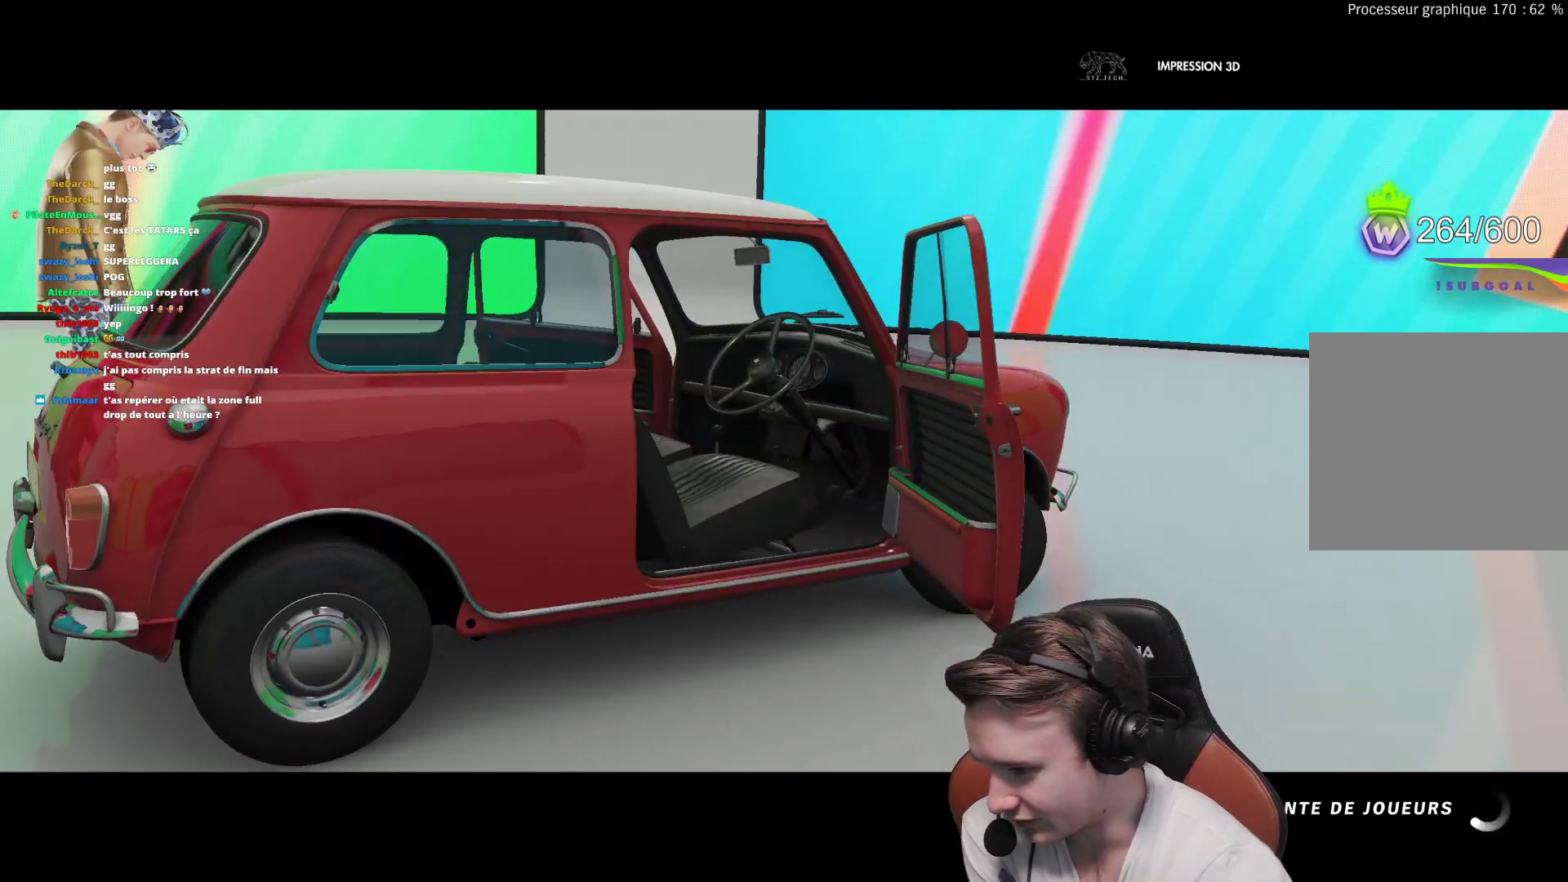
{"buttons": ["R2"], "left_stick": "center", "right_stick": "center", "events": []}
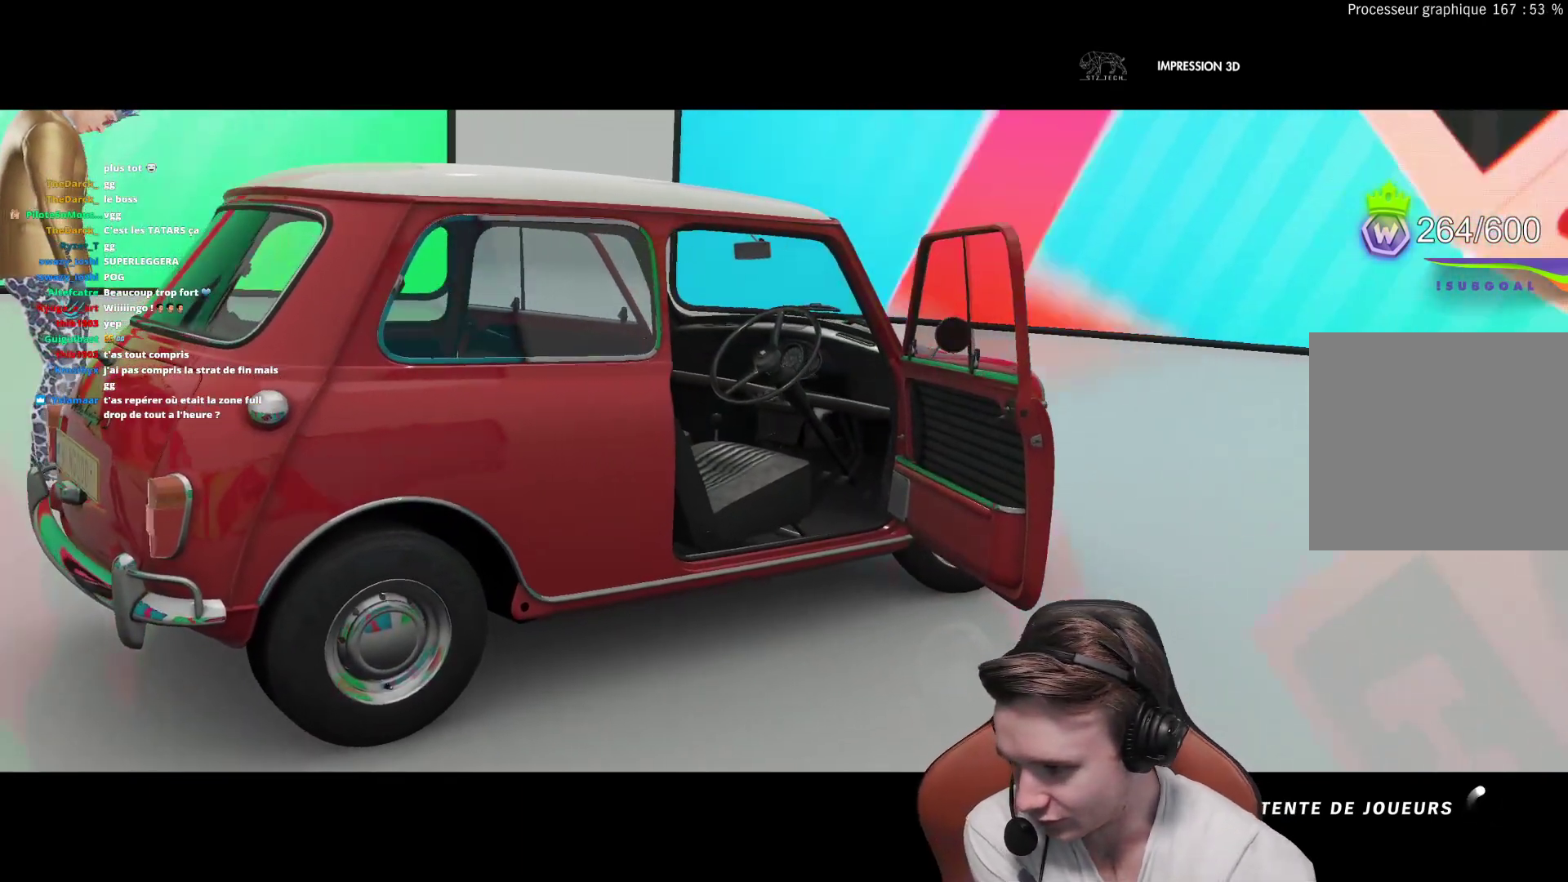
{"buttons": [], "left_stick": "center", "right_stick": "center", "events": [[433, "R2", "up"]]}
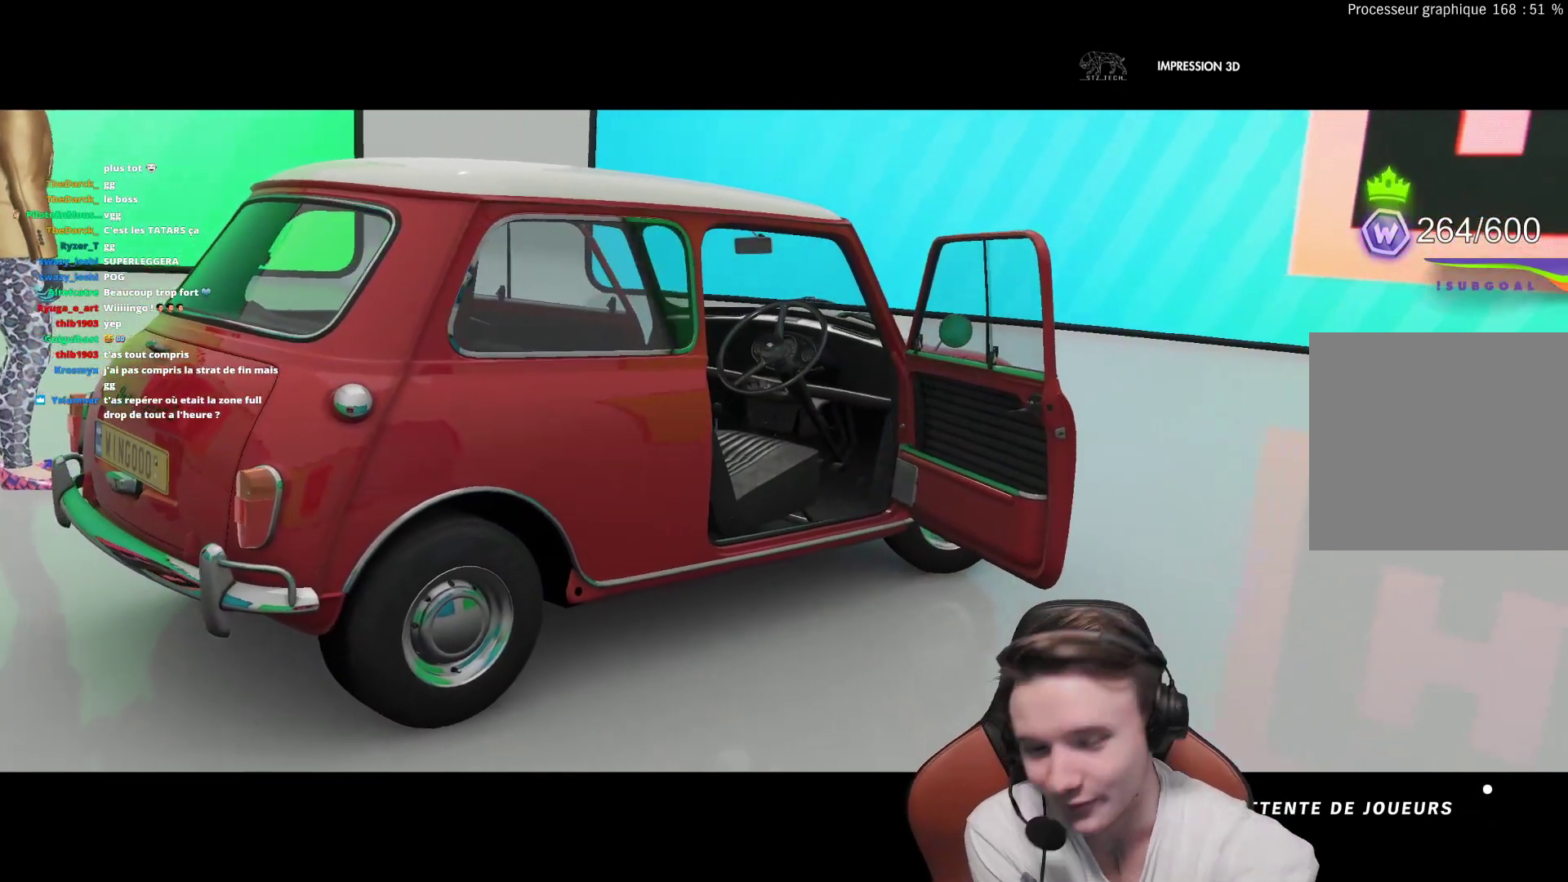
{"buttons": [], "left_stick": "center", "right_stick": "center", "events": []}
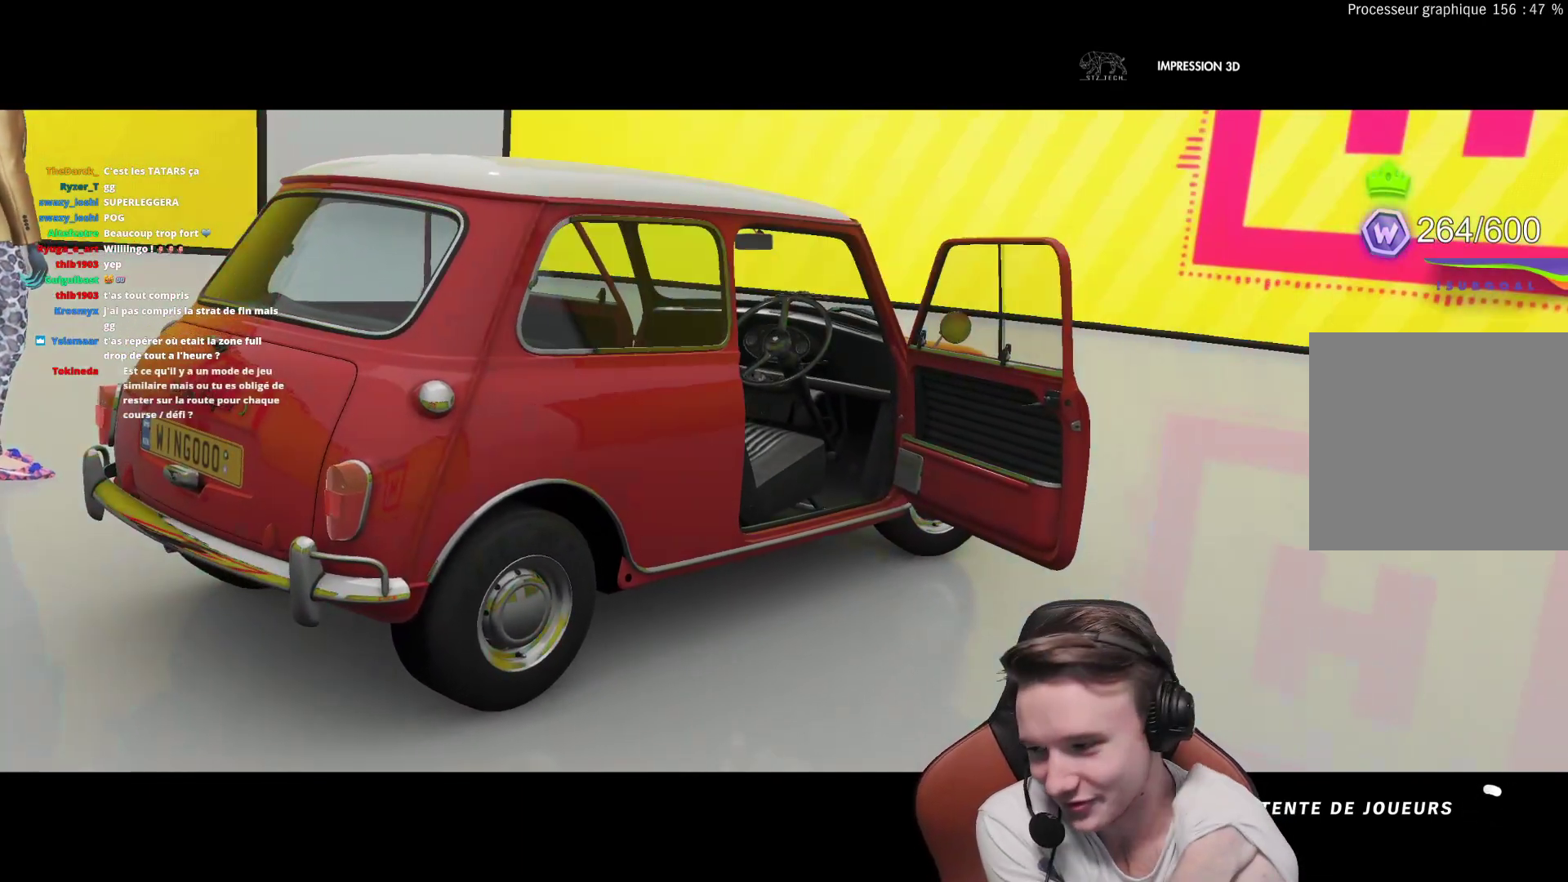
{"buttons": [], "left_stick": "center", "right_stick": "center", "events": []}
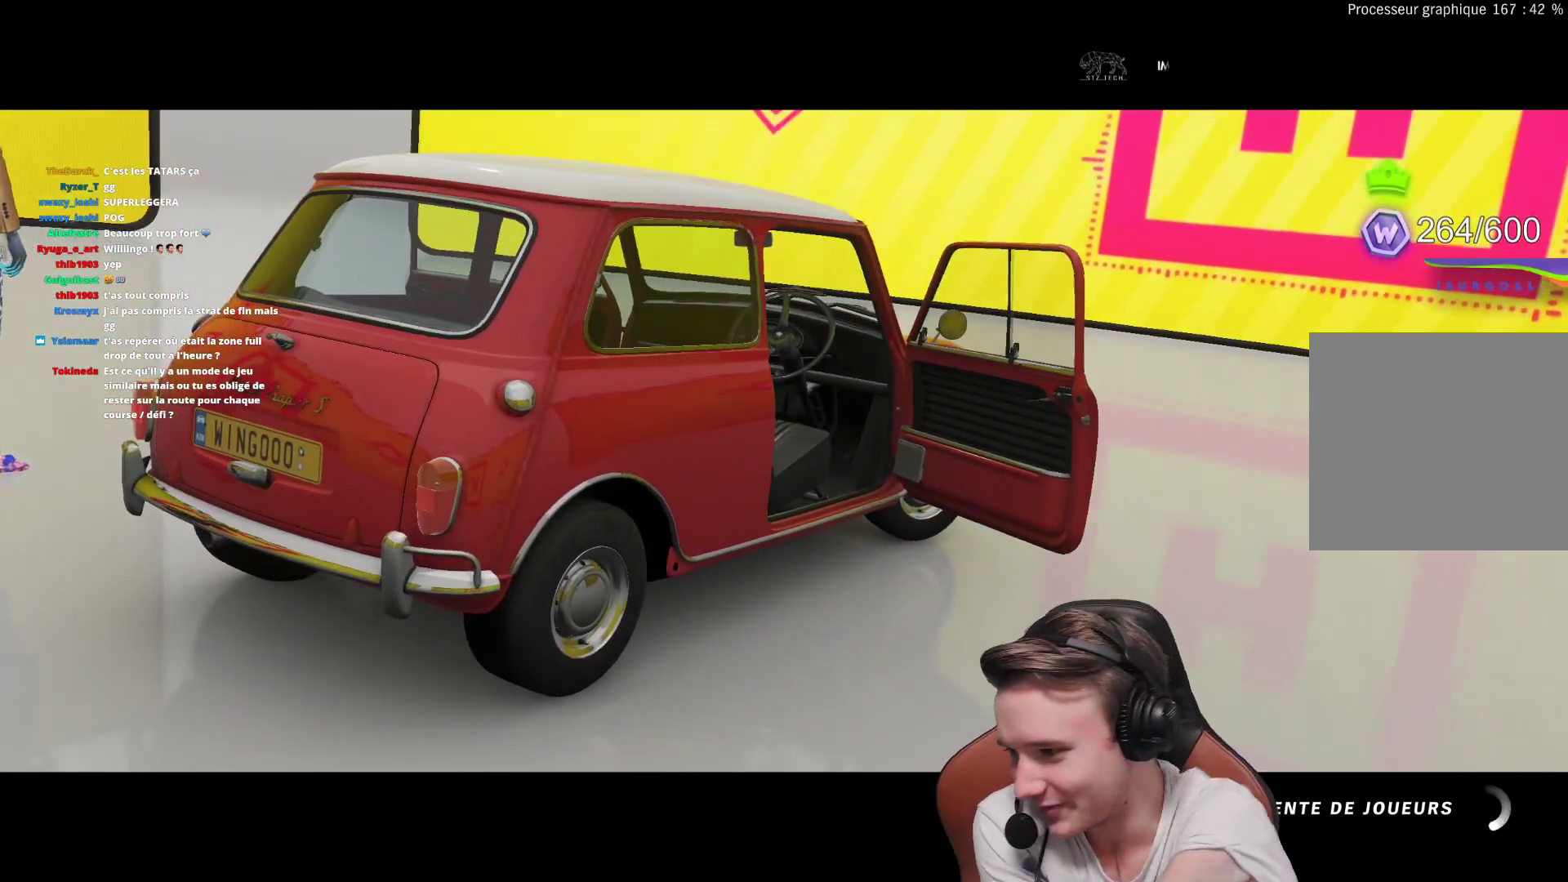
{"buttons": [], "left_stick": "center", "right_stick": "center", "events": []}
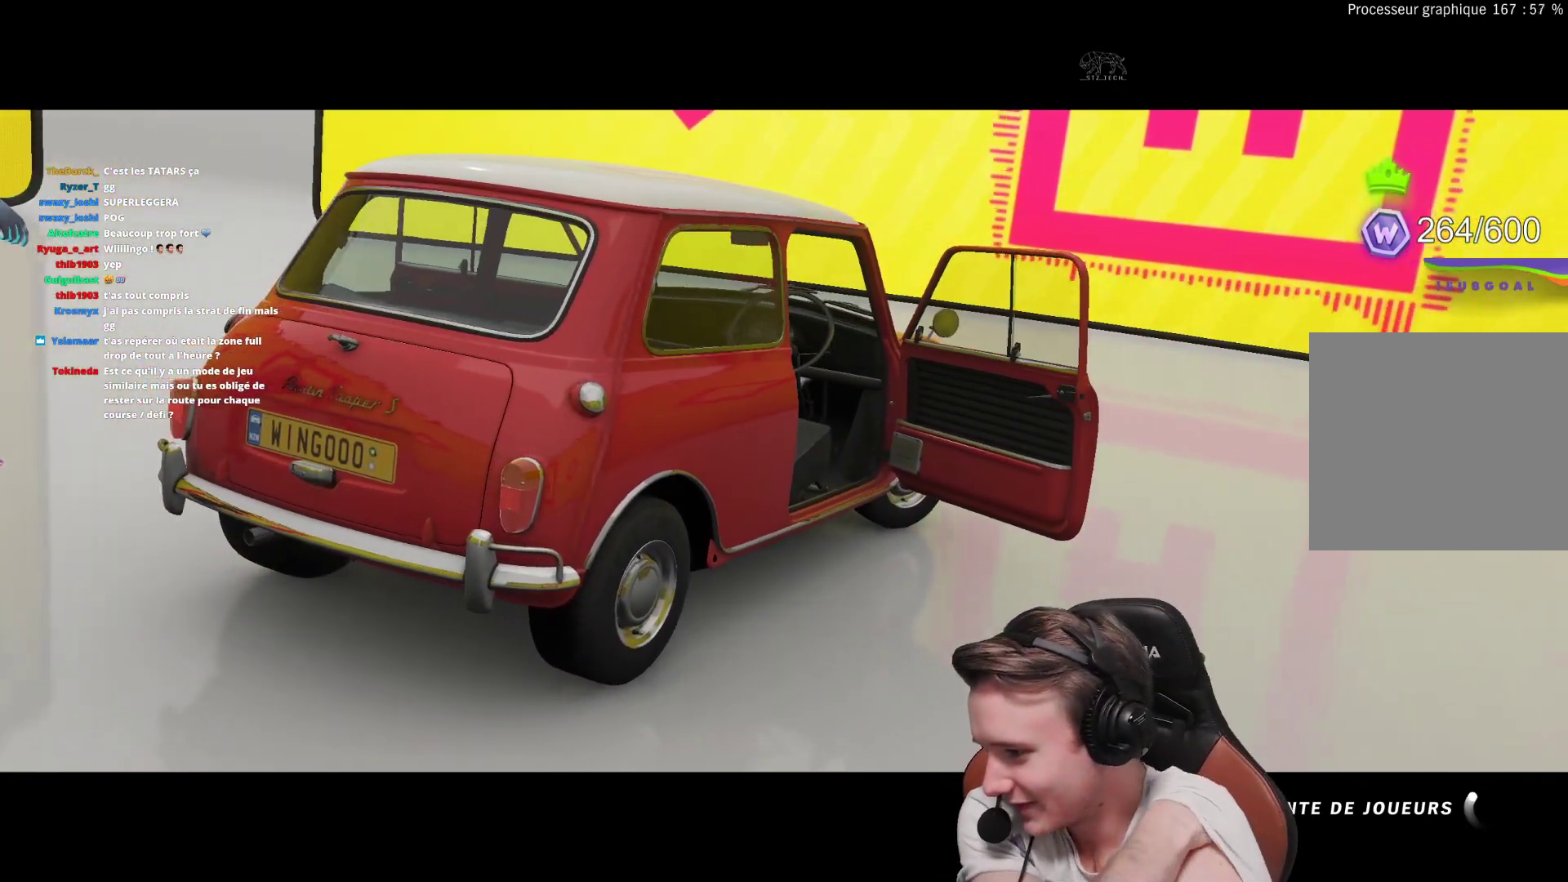
{"buttons": [], "left_stick": "center", "right_stick": "center", "events": []}
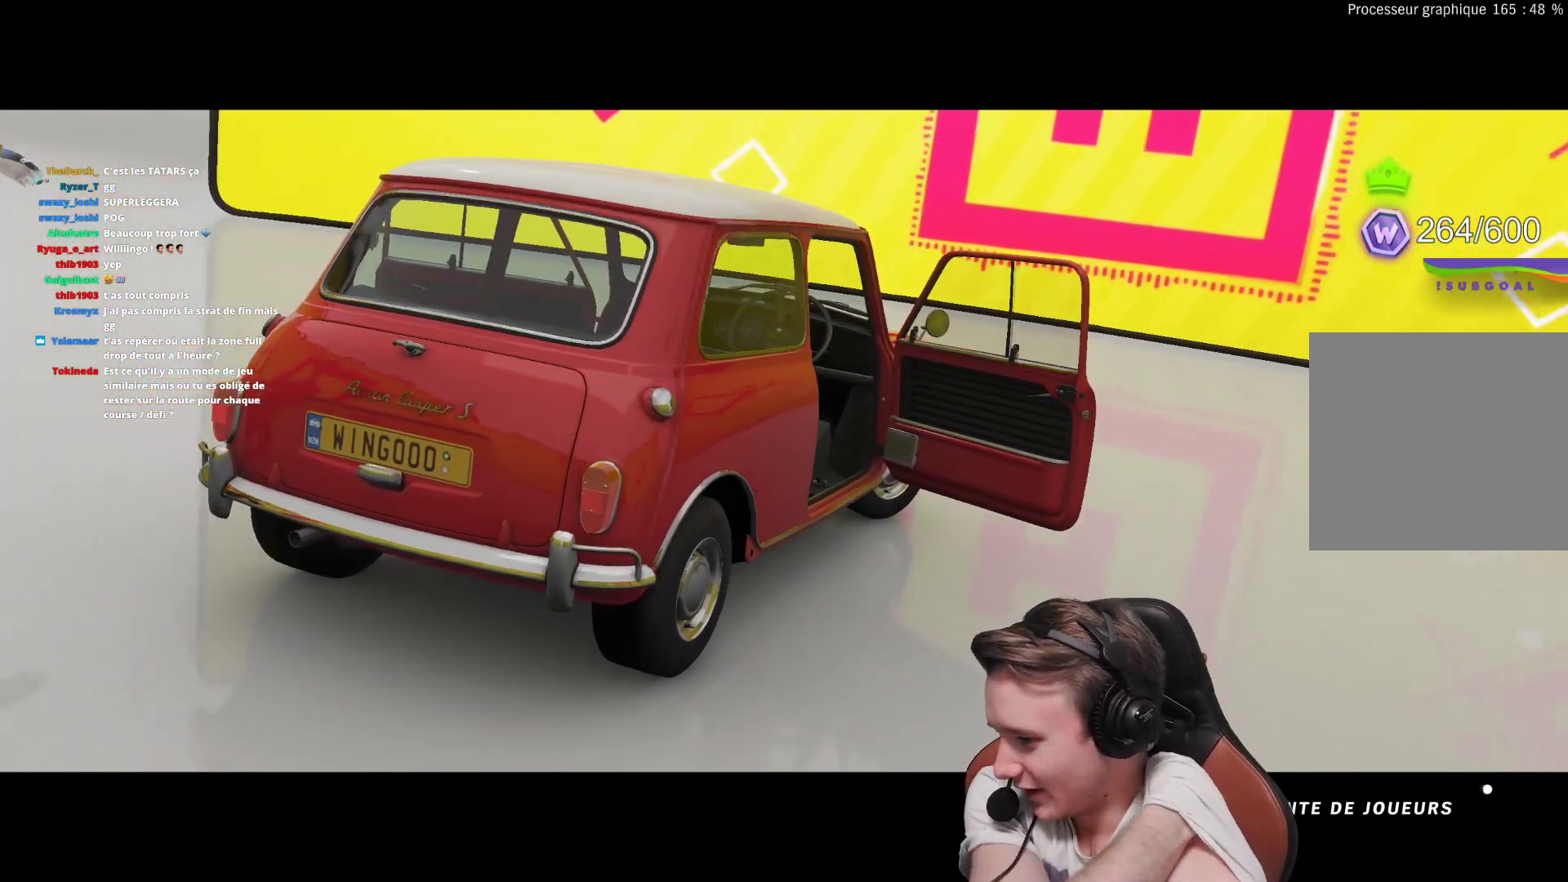
{"buttons": [], "left_stick": "center", "right_stick": "center", "events": []}
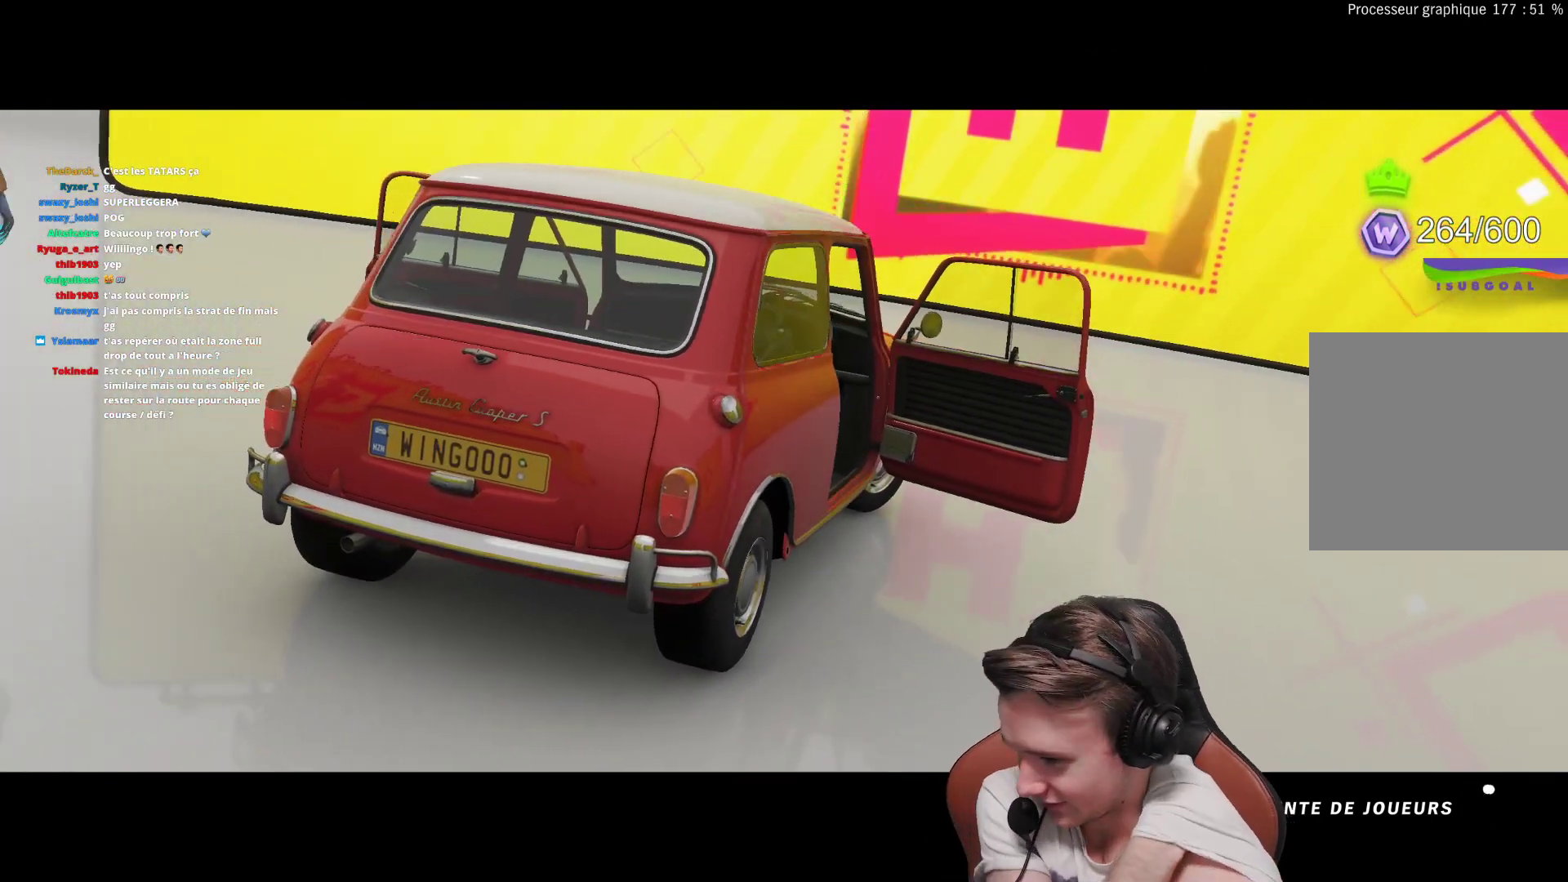
{"buttons": [], "left_stick": "center", "right_stick": "center", "events": []}
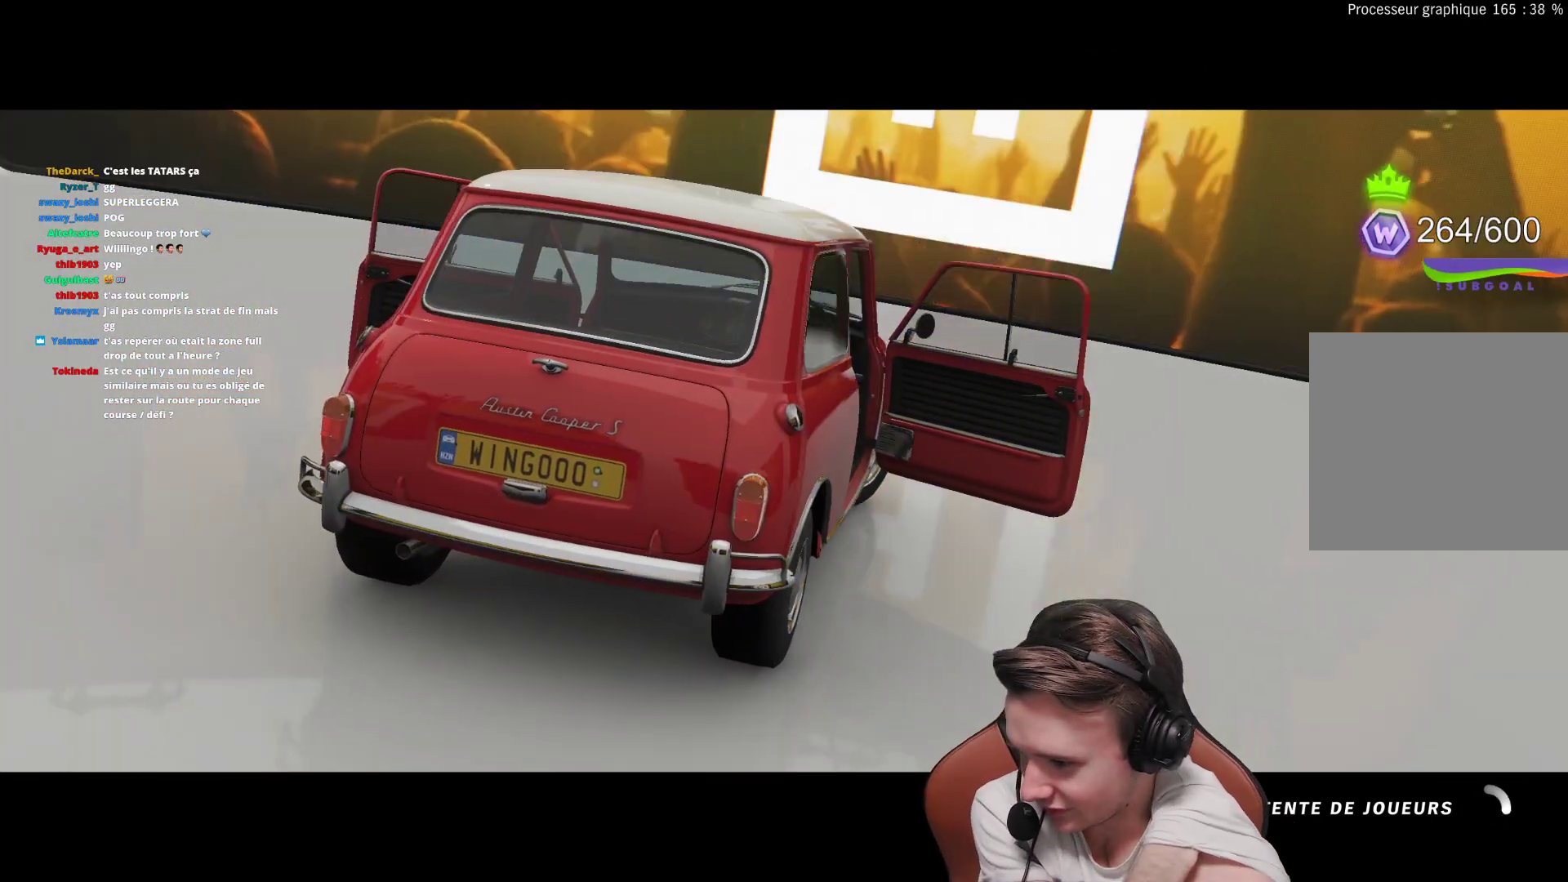
{"buttons": [], "left_stick": "center", "right_stick": "center", "events": []}
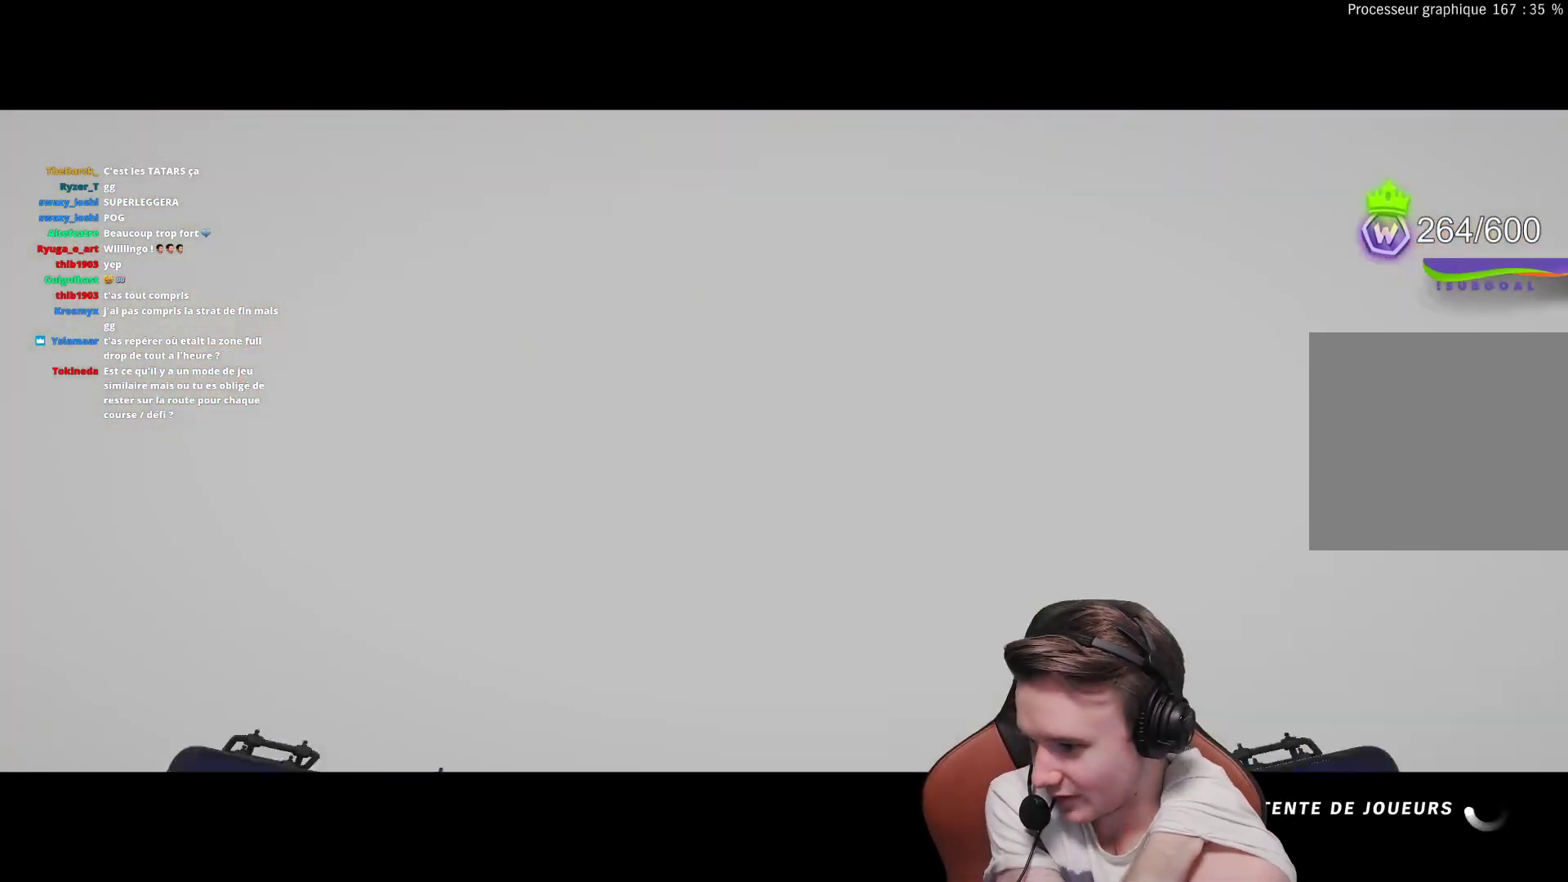
{"buttons": [], "left_stick": "center", "right_stick": "center", "events": []}
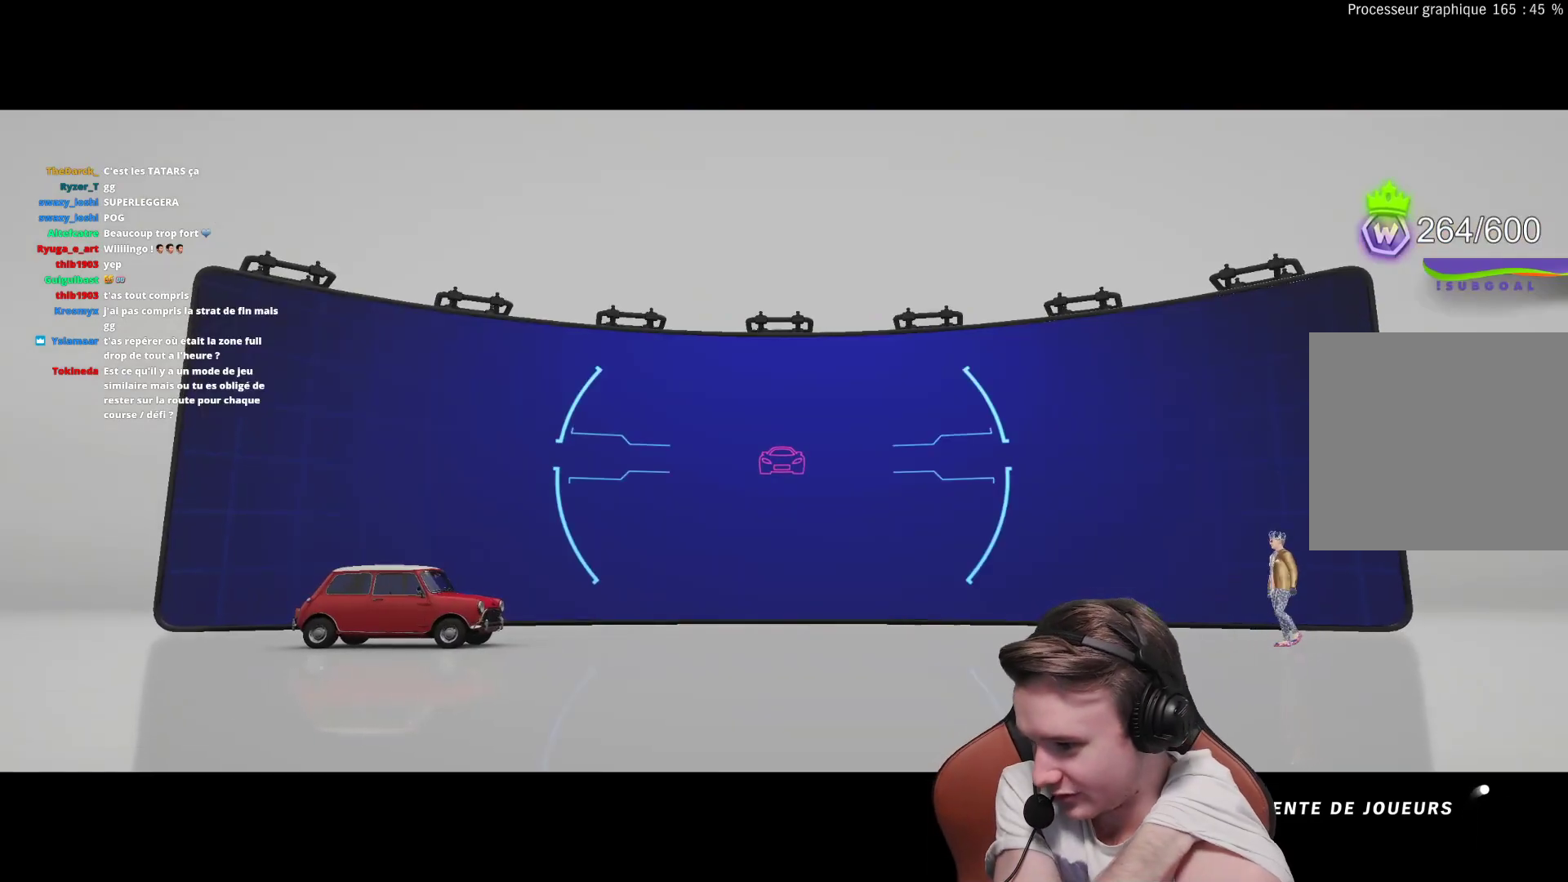
{"buttons": [], "left_stick": "center", "right_stick": "center", "events": []}
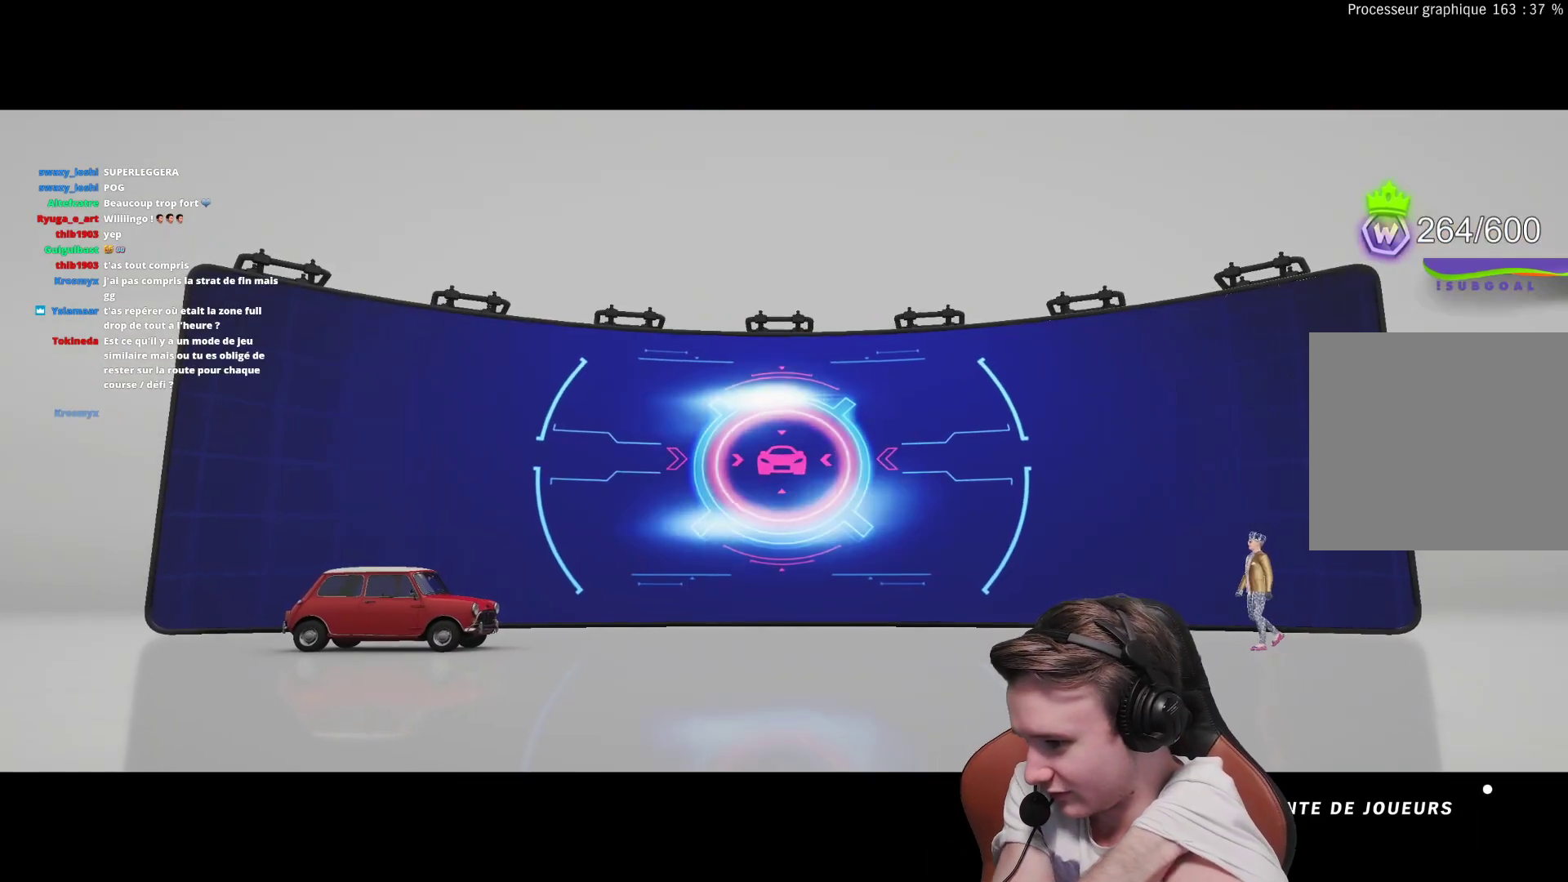
{"buttons": ["R2"], "left_stick": "center", "right_stick": "center", "events": [[267, "R2", "down"]]}
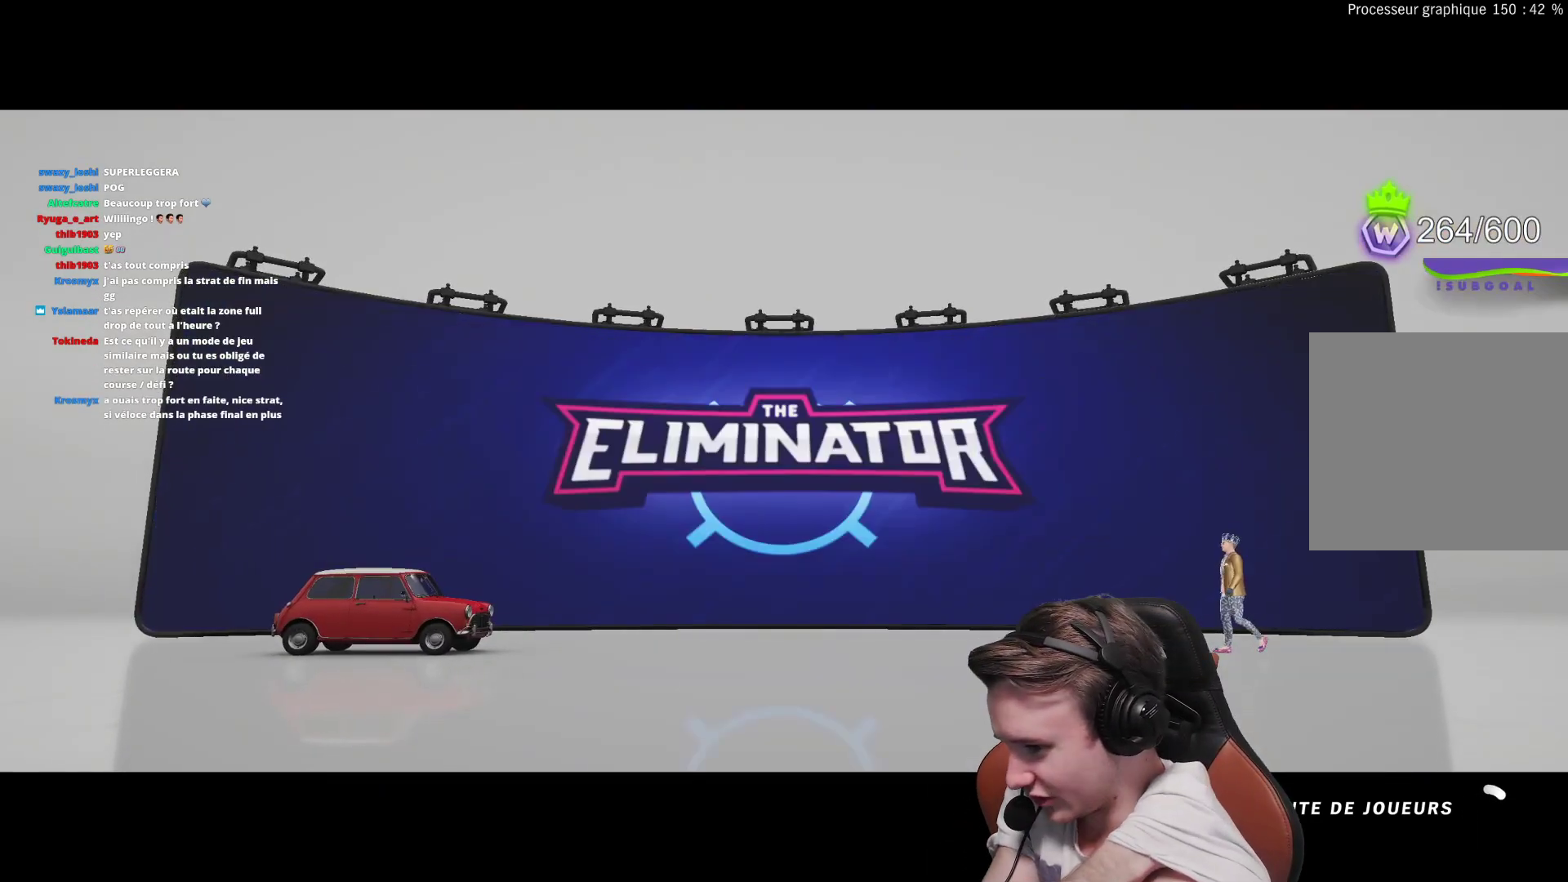
{"buttons": ["R2"], "left_stick": "center", "right_stick": "center", "events": []}
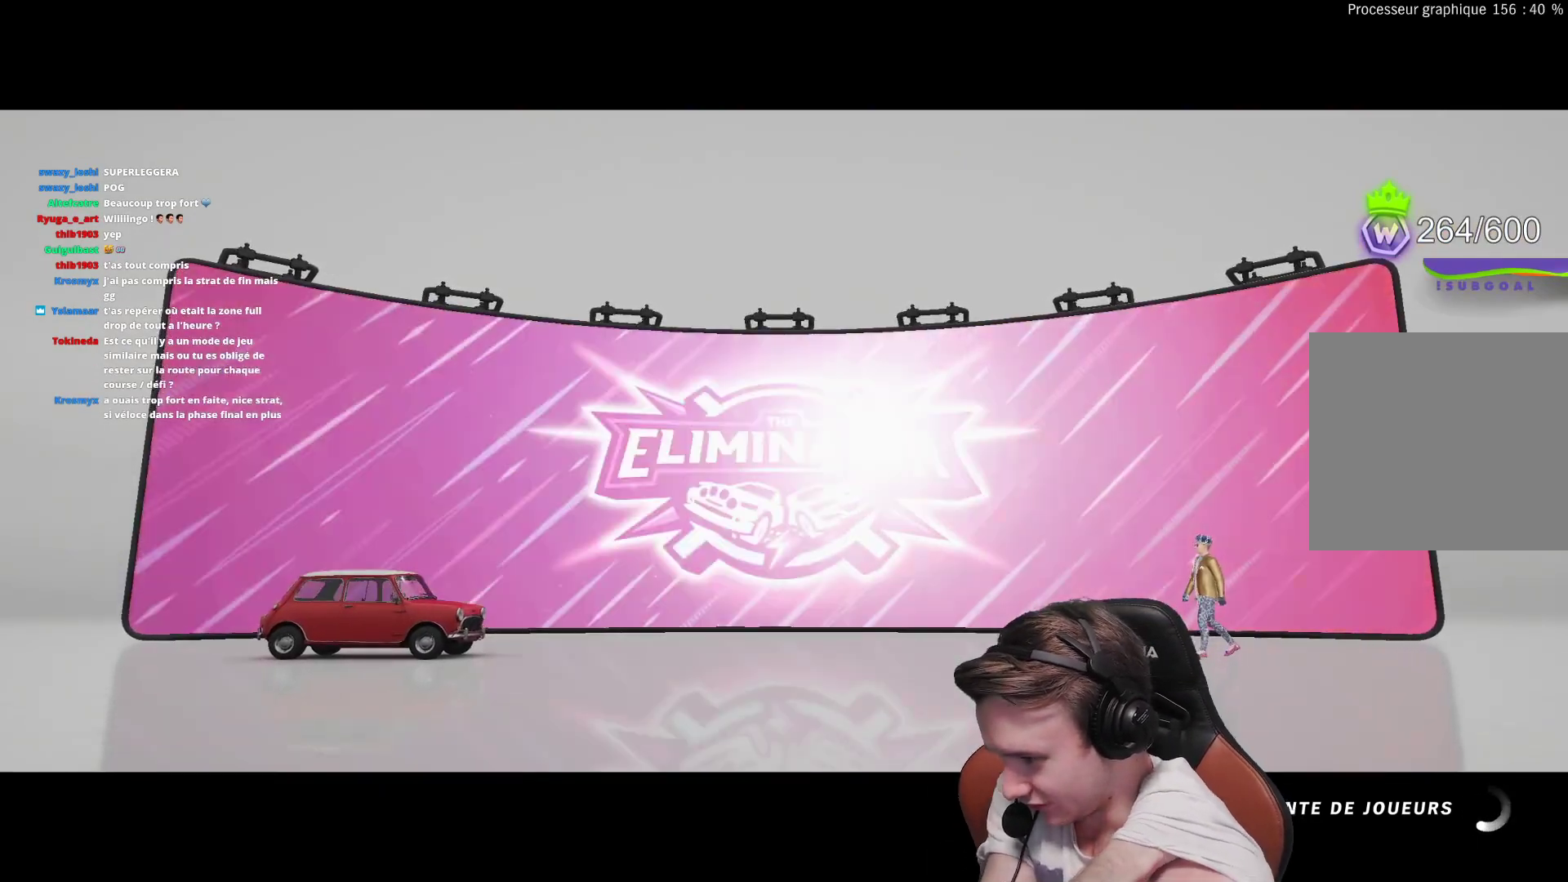
{"buttons": ["R2"], "left_stick": "center", "right_stick": "center", "events": []}
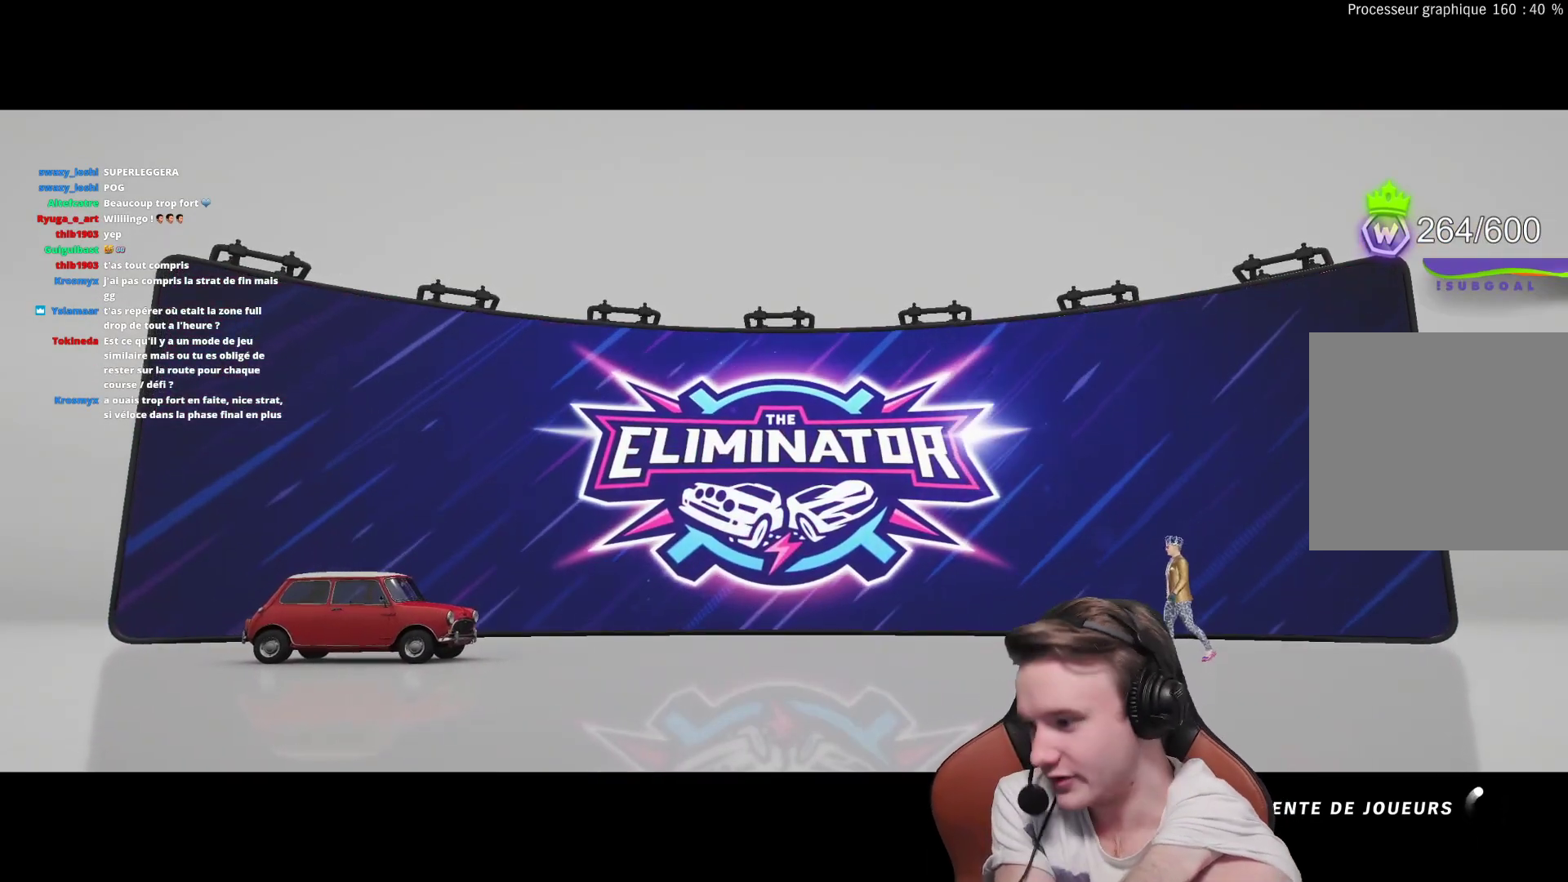
{"buttons": ["R2"], "left_stick": "center", "right_stick": "center", "events": []}
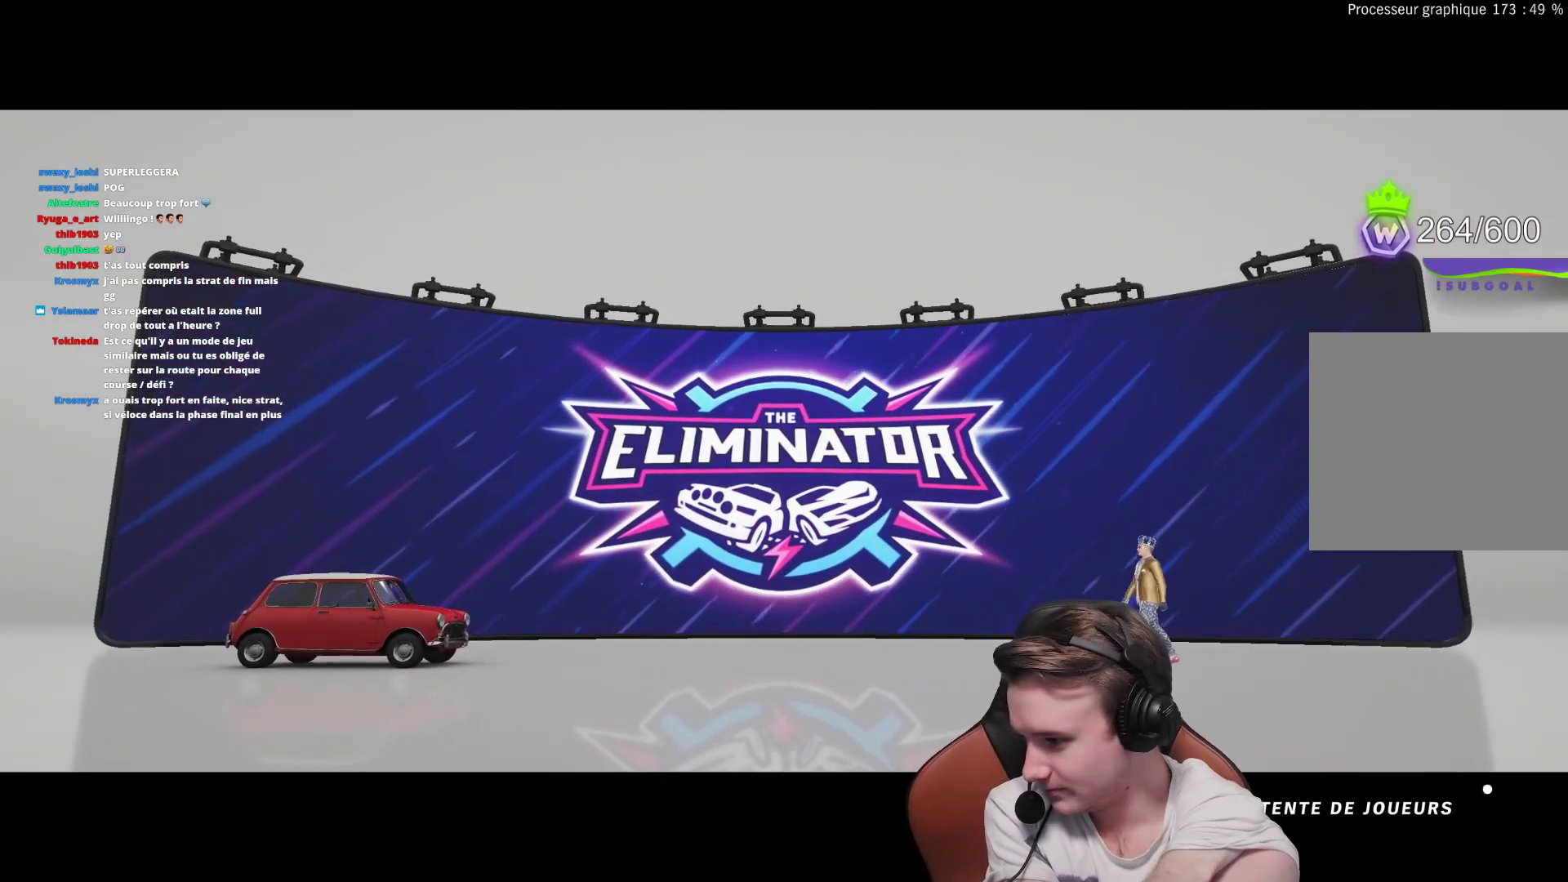
{"buttons": ["R2"], "left_stick": "center", "right_stick": "center", "events": []}
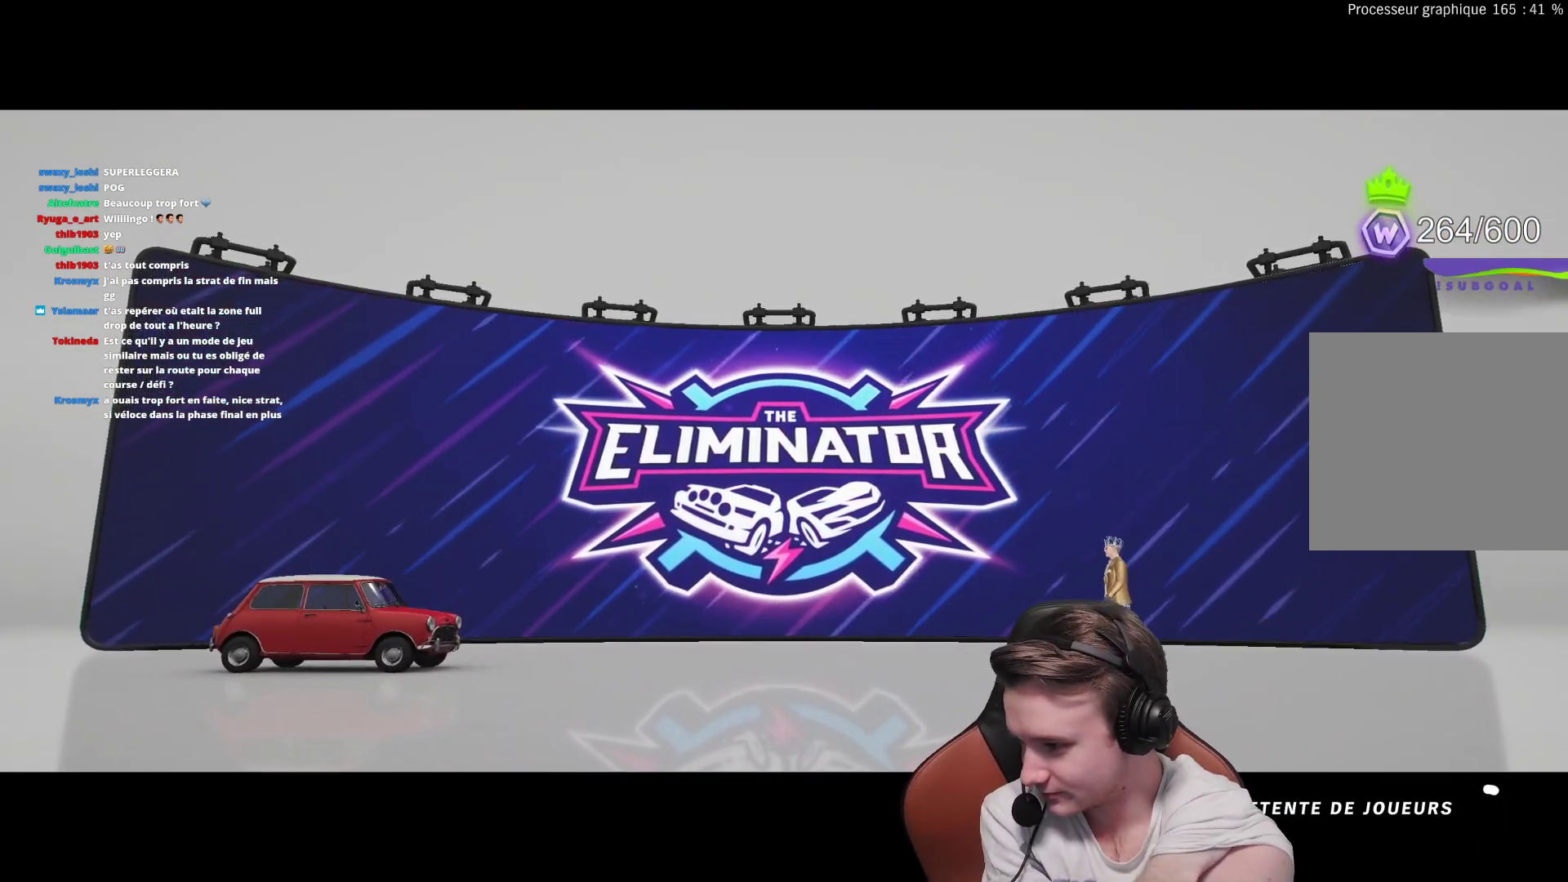
{"buttons": ["R2"], "left_stick": "center", "right_stick": "center", "events": []}
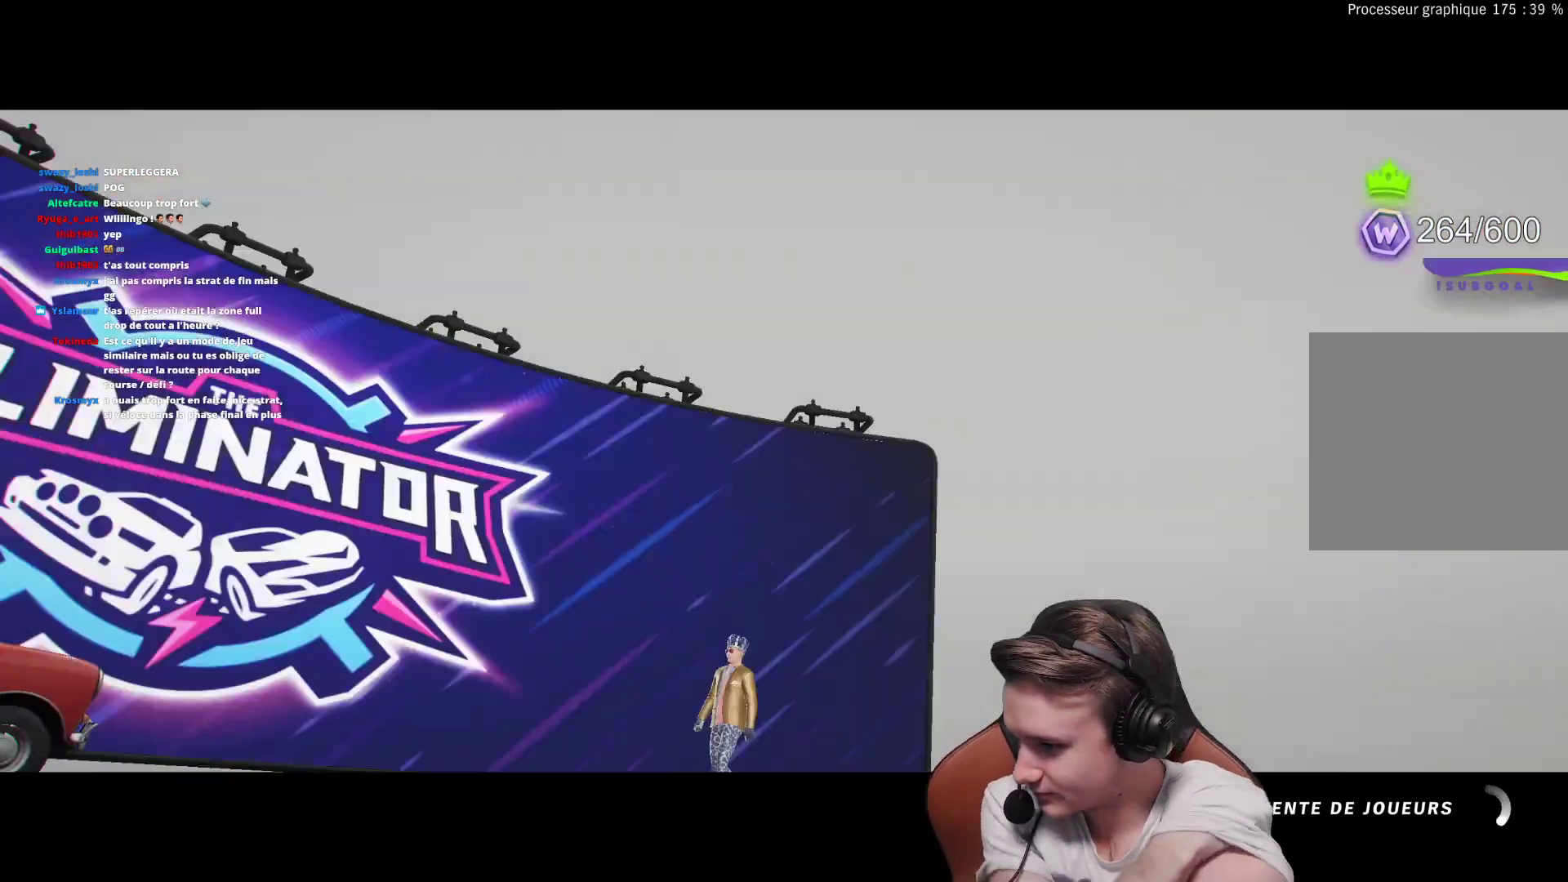
{"buttons": ["R2"], "left_stick": "center", "right_stick": "center", "events": []}
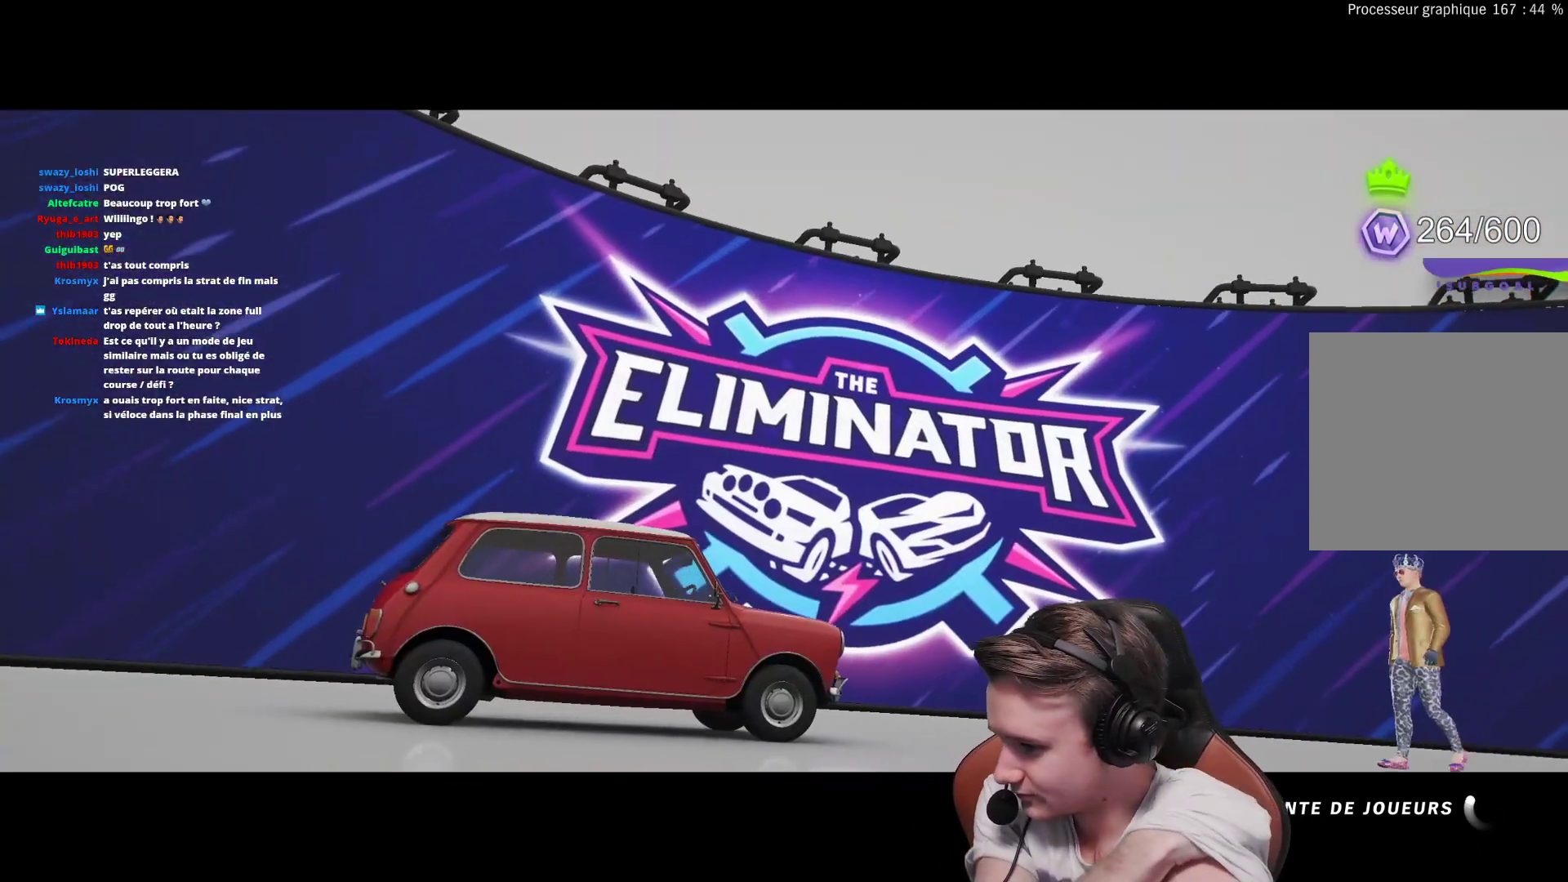
{"buttons": ["R2"], "left_stick": "center", "right_stick": "center", "events": []}
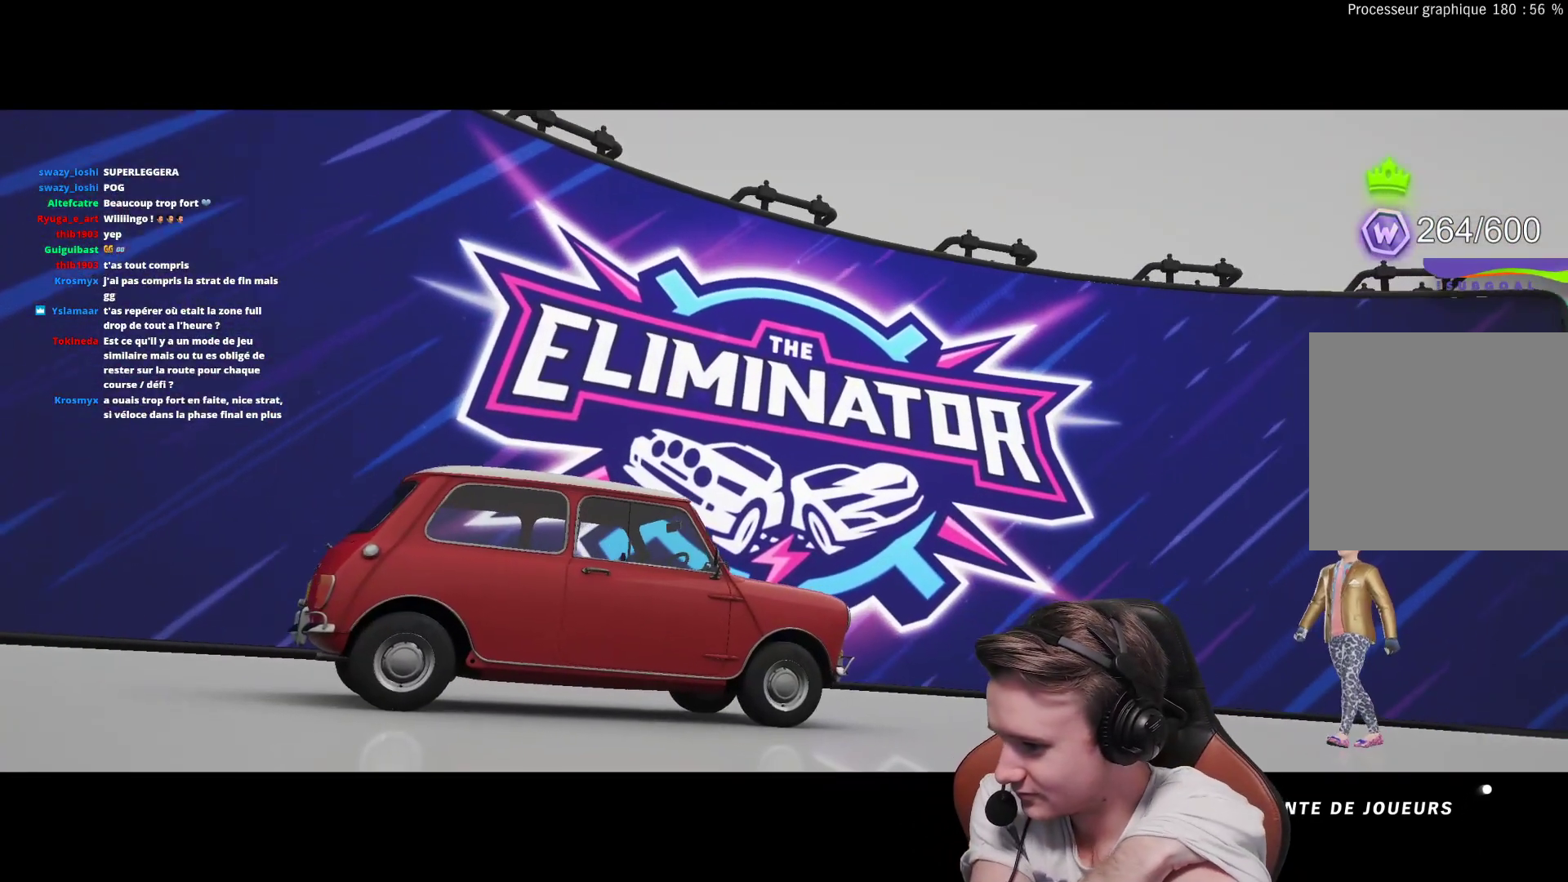
{"buttons": ["R2"], "left_stick": "center", "right_stick": "center", "events": []}
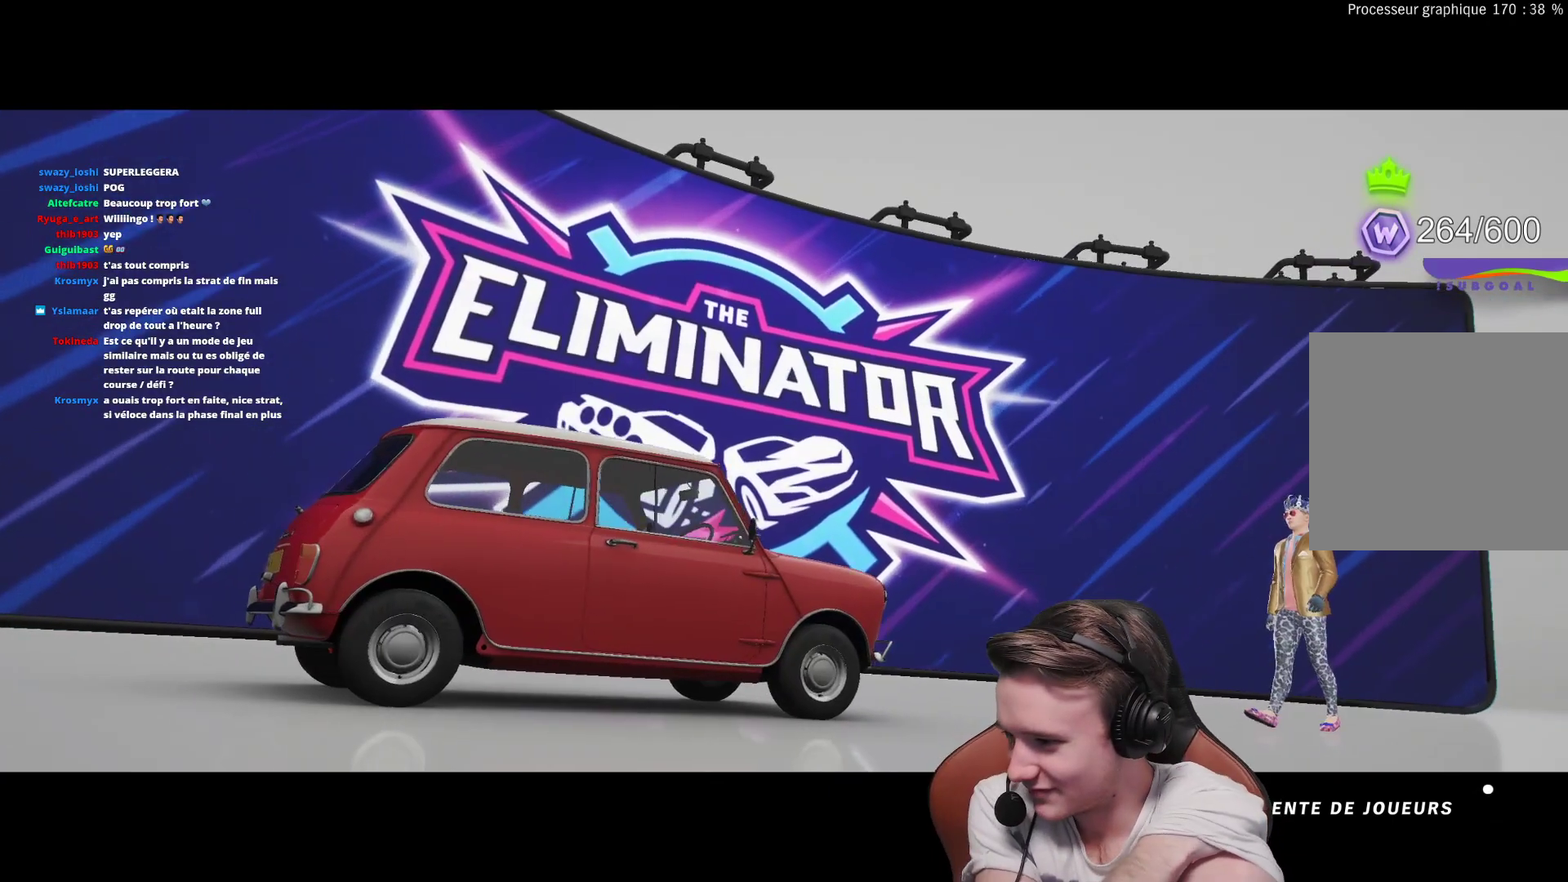
{"buttons": ["R2"], "left_stick": "center", "right_stick": "center", "events": []}
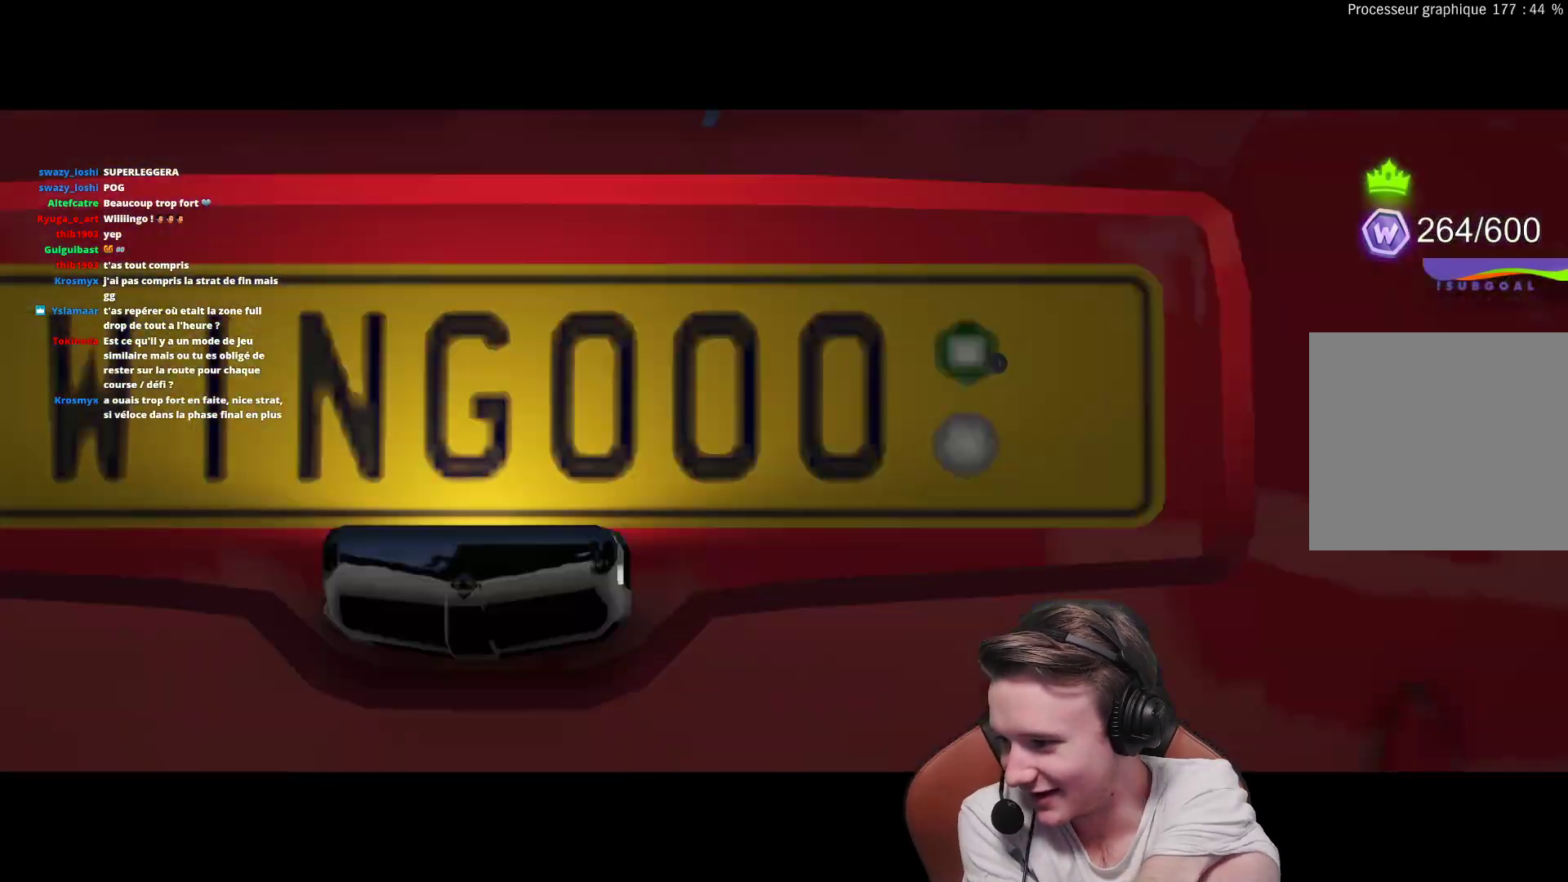
{"buttons": ["R2"], "left_stick": "center", "right_stick": "center", "events": []}
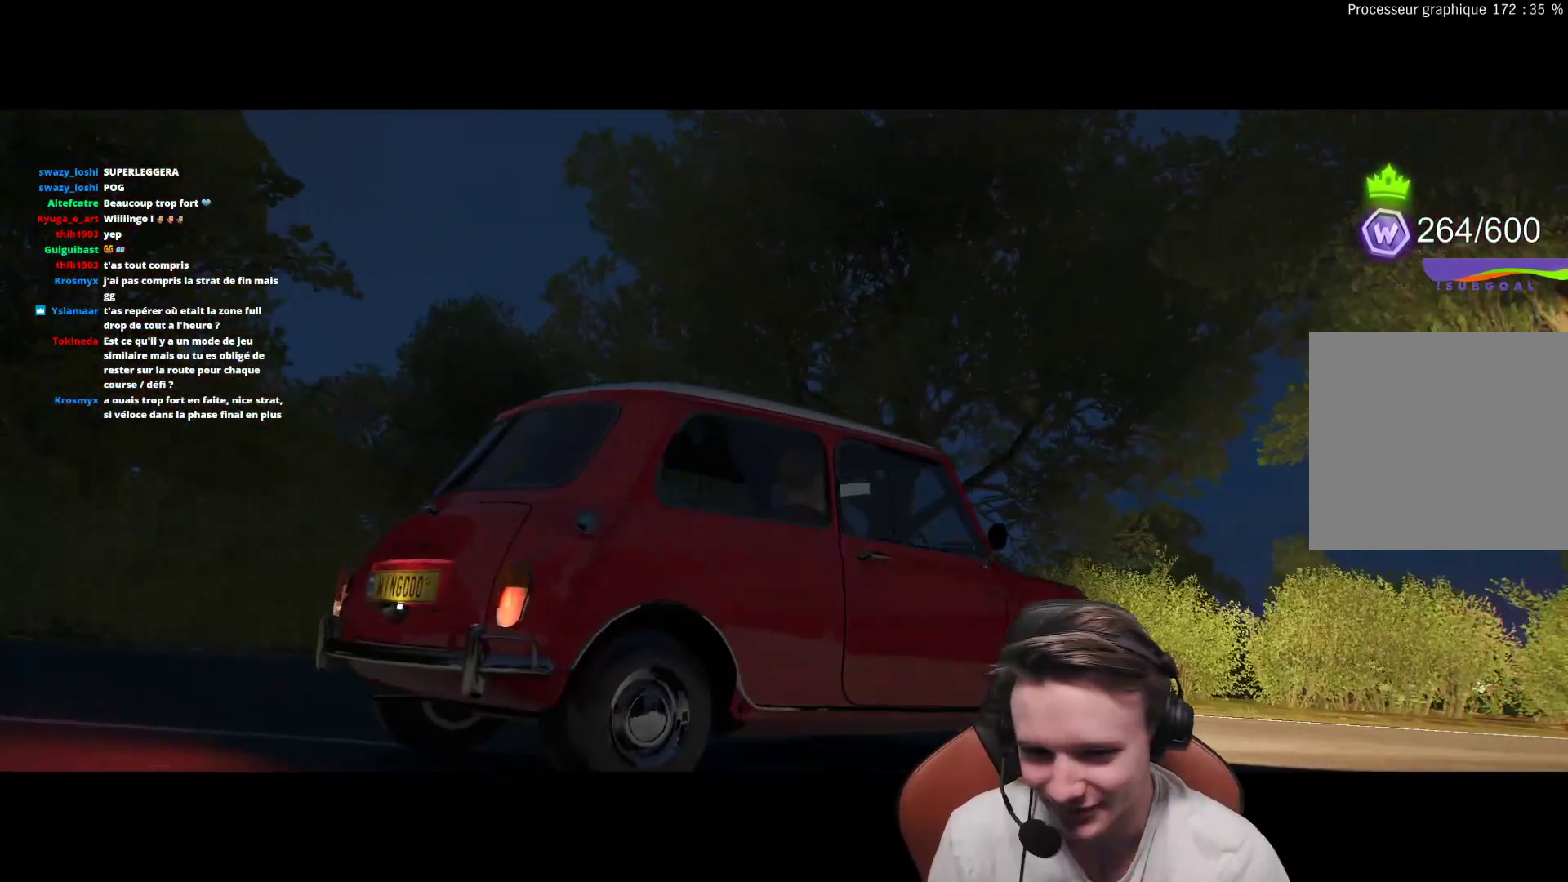
{"buttons": ["R2"], "left_stick": "center", "right_stick": "center", "events": []}
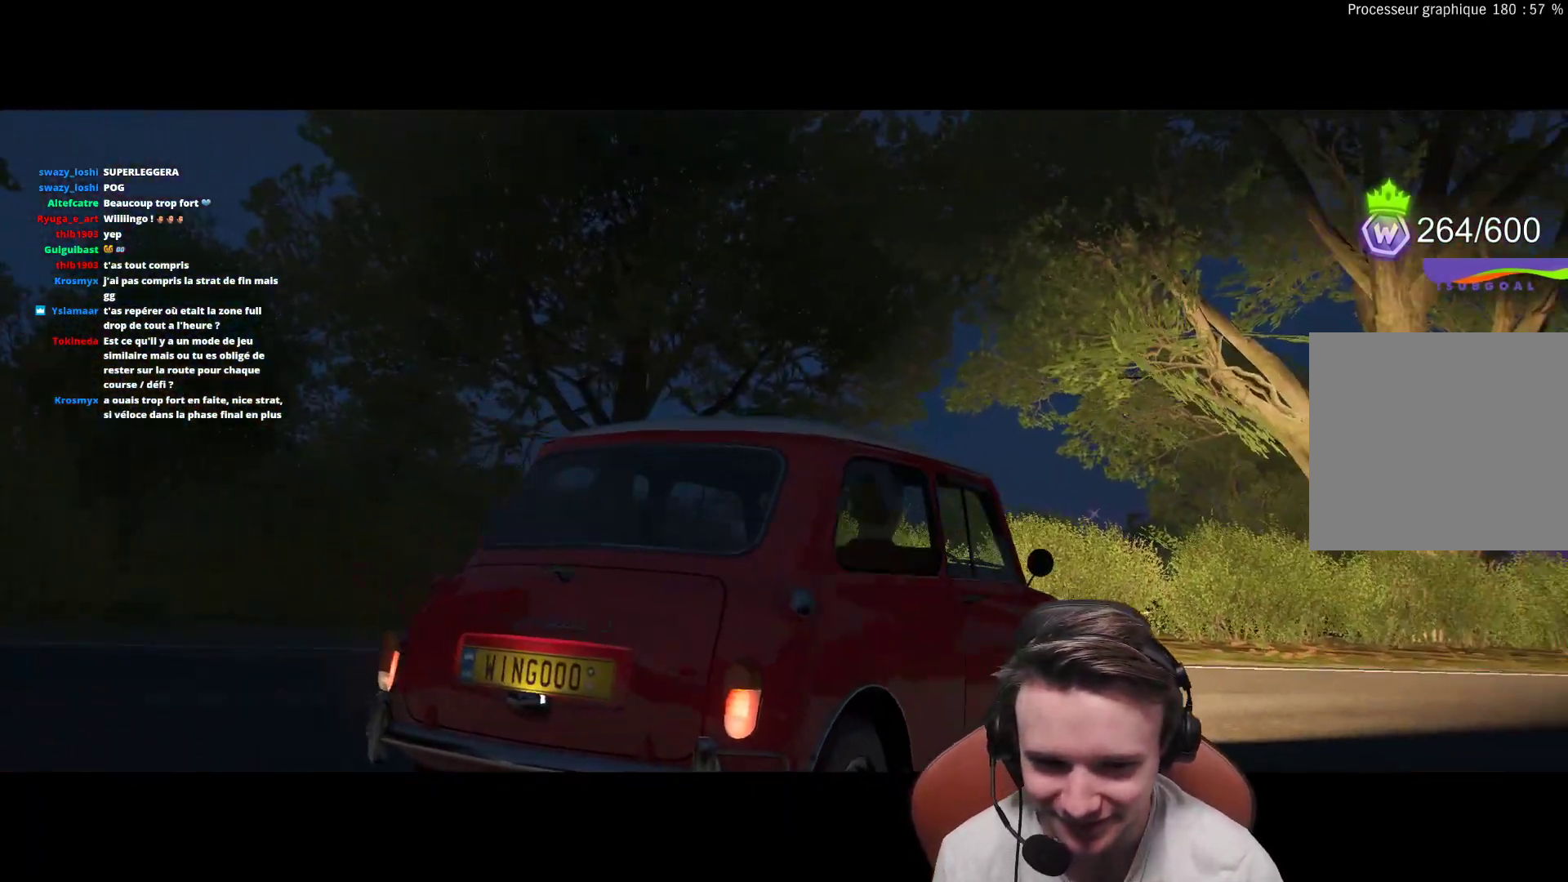
{"buttons": ["R2"], "left_stick": "right", "right_stick": "center", "events": [[450, "left_stick", "right"]]}
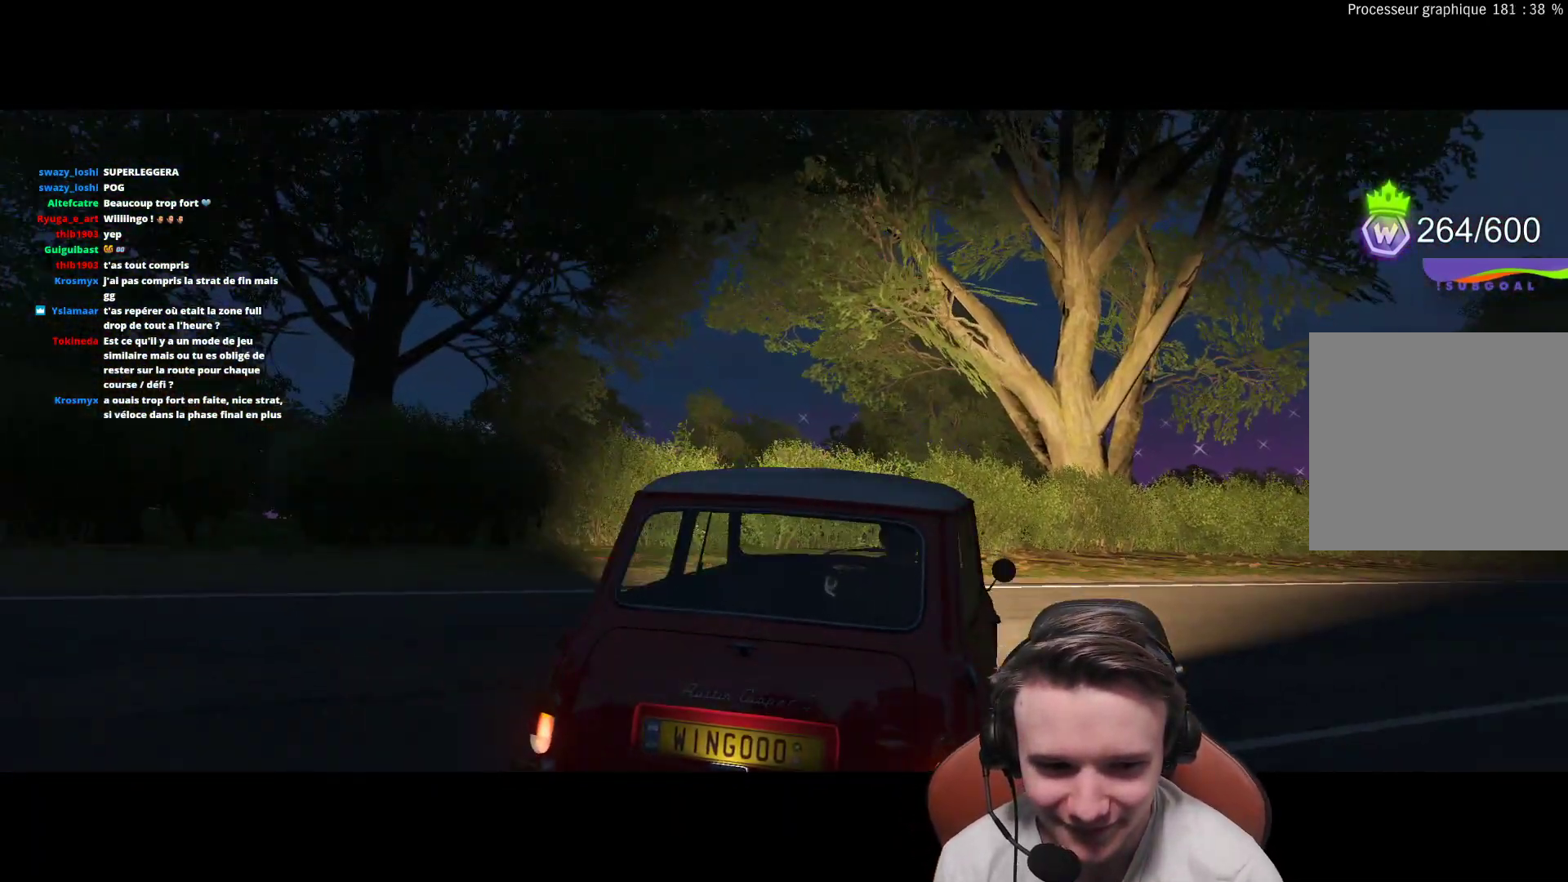
{"buttons": ["R2"], "left_stick": "right", "right_stick": "center", "events": []}
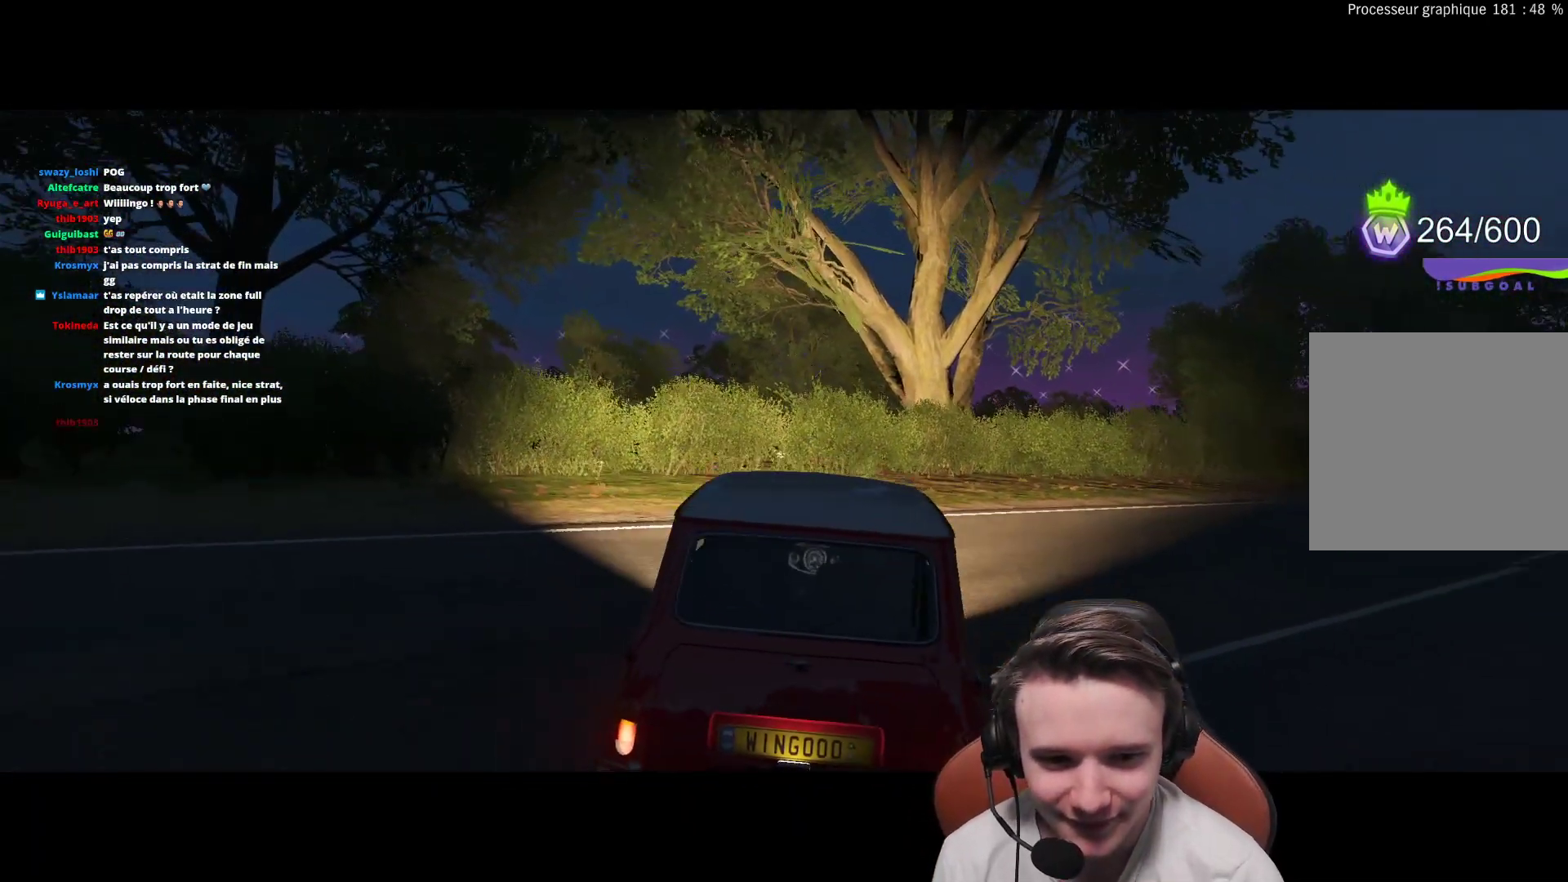
{"buttons": ["R2"], "left_stick": "right", "right_stick": "center", "events": [[267, "left_stick", "left"], [417, "left_stick", "right"]]}